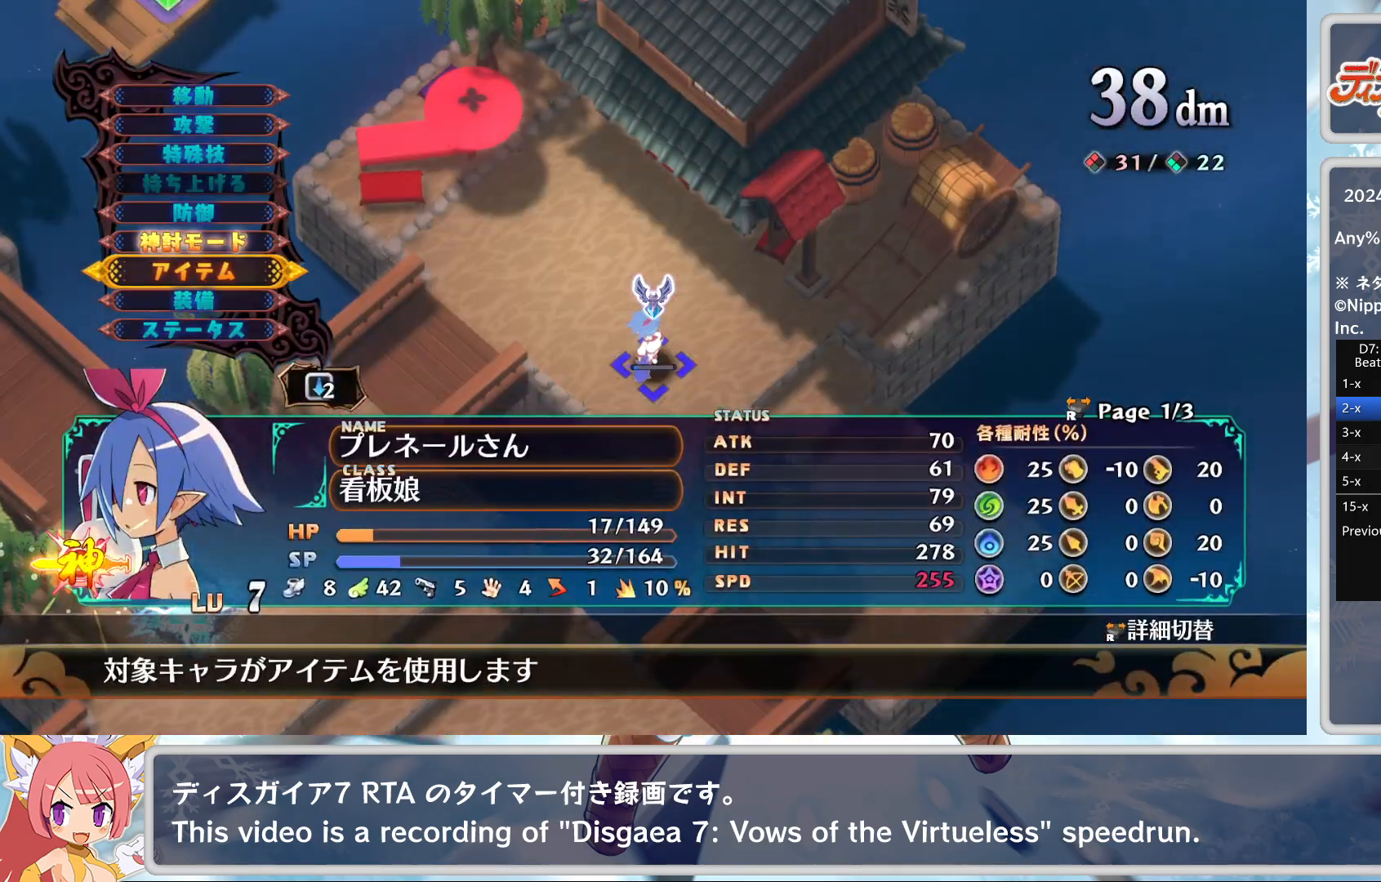
Gameplay with a controller (PlayStation layout); each line is a JSON object with the inputs held at the frame after it. "events" lists button and stick changes between this image and that frame as [ms after this image, input, new state], when the widget could be followed in between. Not read: right_stick.
{"buttons": [], "left_stick": "center", "events": [[117, "CROSS", "down"], [217, "CROSS", "up"]]}
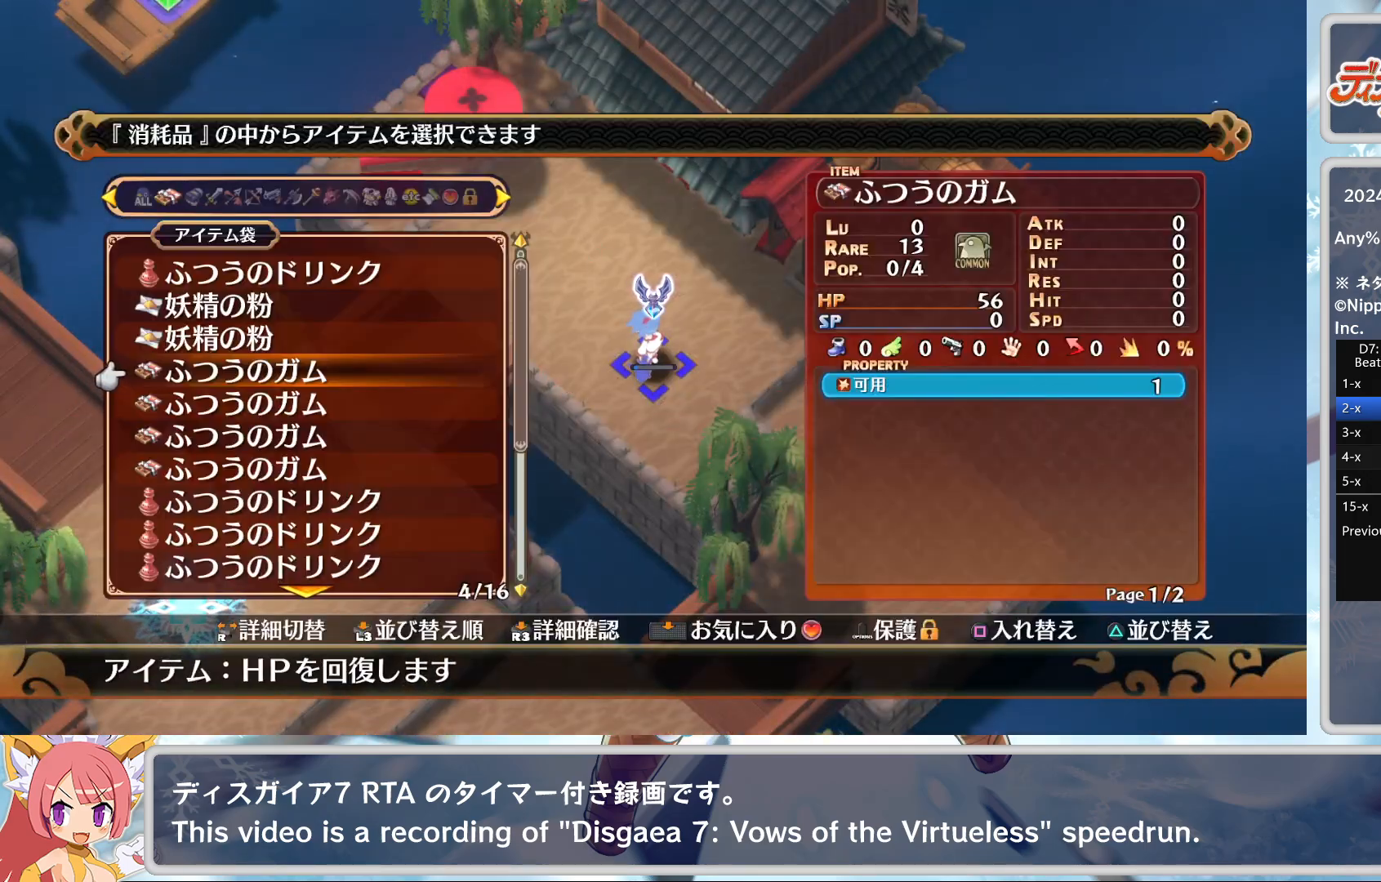
{"buttons": ["CROSS"], "left_stick": "center", "events": [[267, "CROSS", "down"], [317, "CROSS", "up"], [417, "CROSS", "down"], [433, "CROSS", "up"], [500, "CROSS", "down"]]}
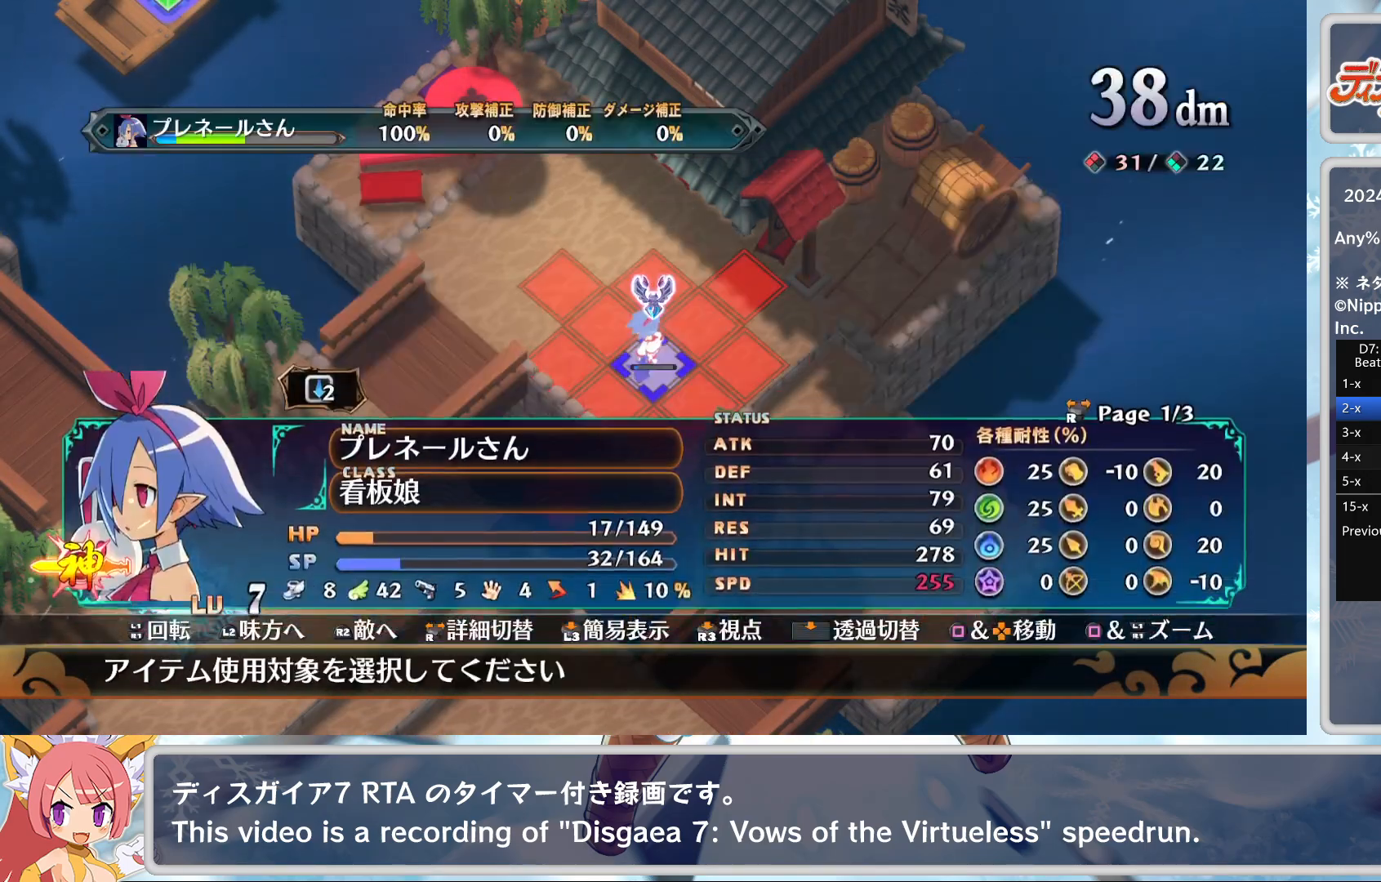
{"buttons": [], "left_stick": "center", "events": [[100, "CROSS", "up"]]}
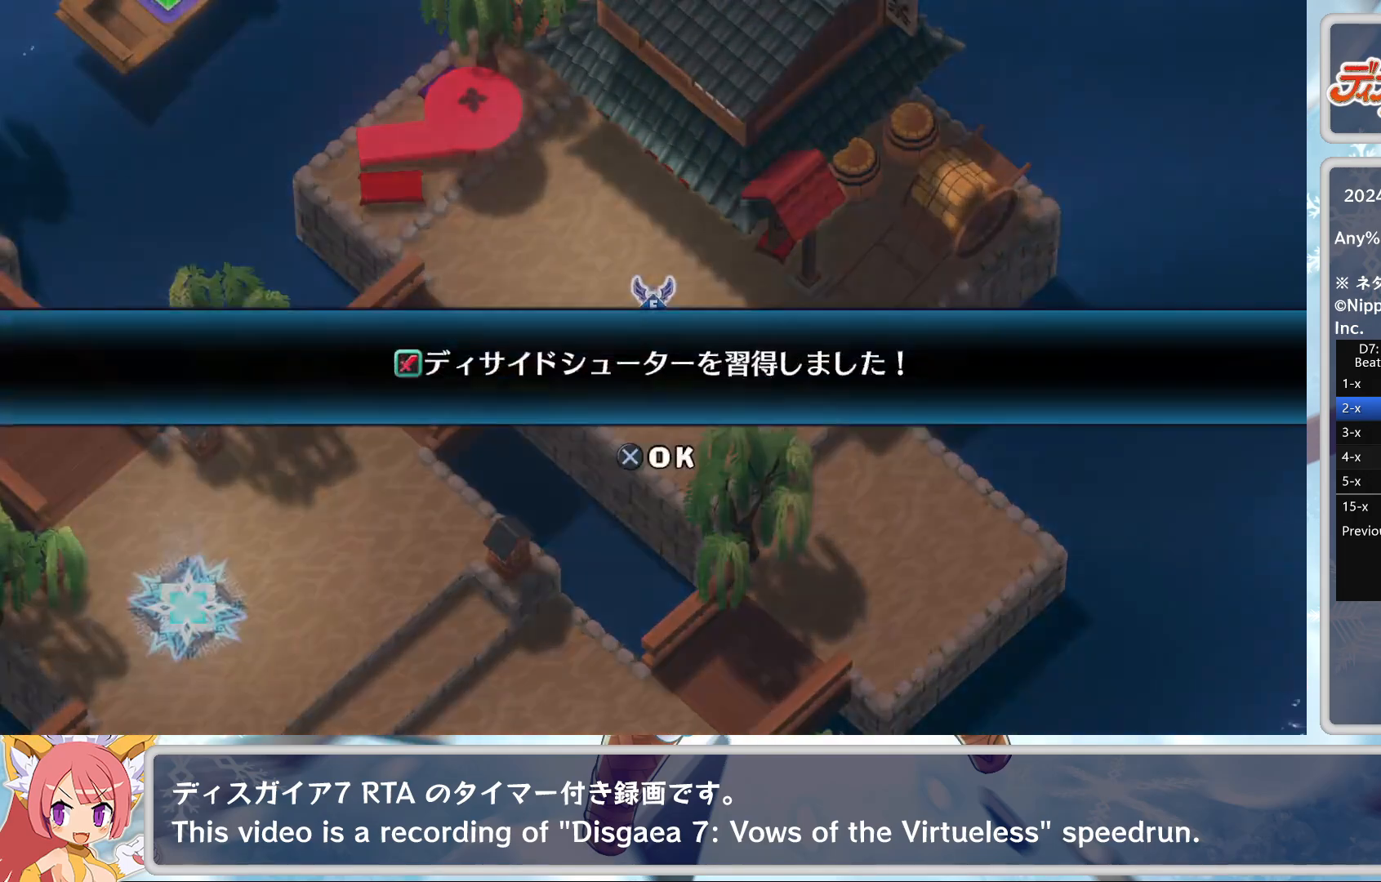
{"buttons": [], "left_stick": "center", "events": [[183, "TRIANGLE", "down"], [267, "TRIANGLE", "up"], [300, "CROSS", "down"], [450, "CROSS", "up"]]}
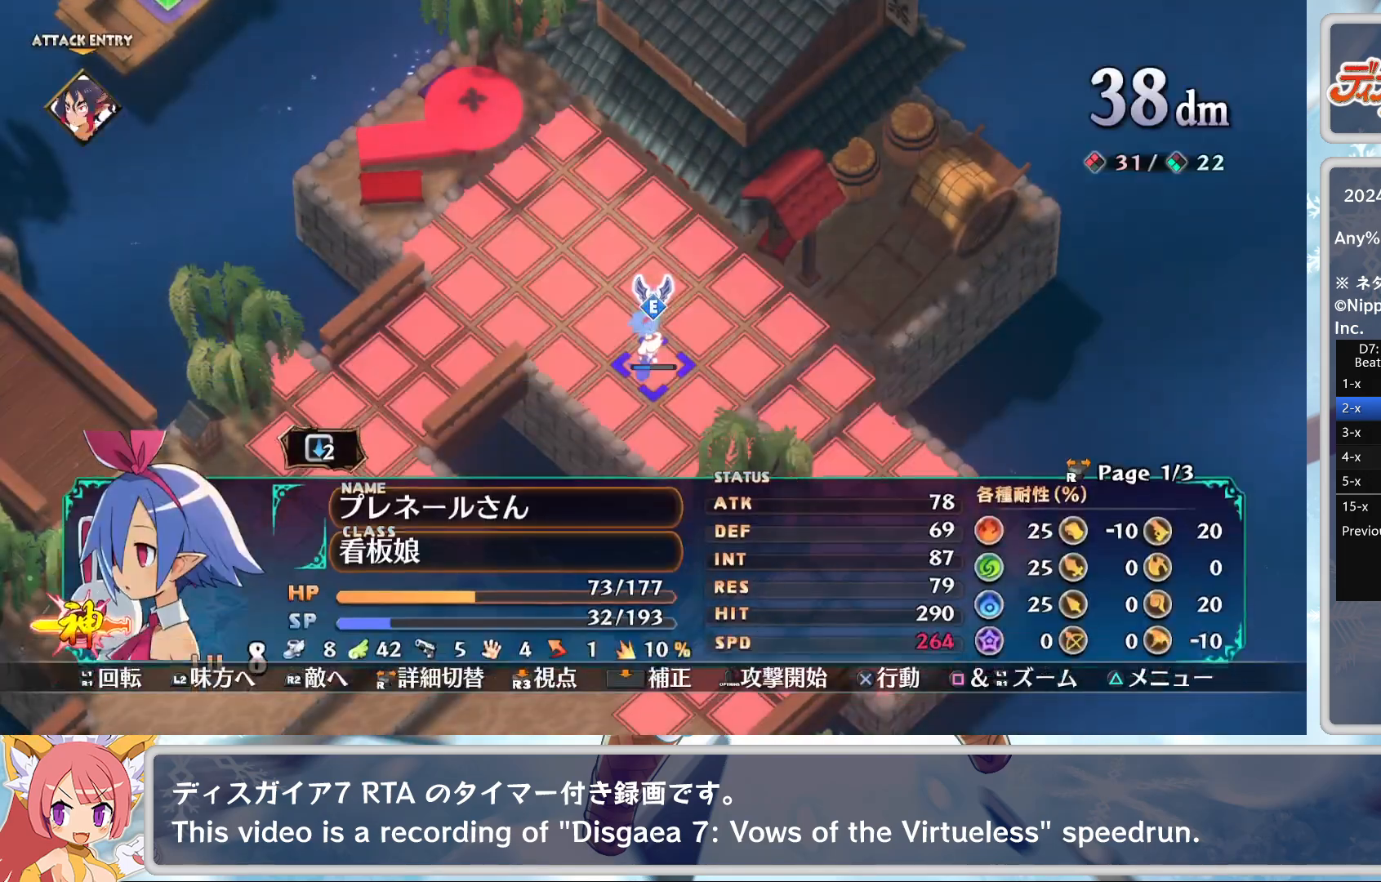
{"buttons": [], "left_stick": "center", "events": [[117, "TRIANGLE", "down"], [200, "DPAD_DOWN", "down"], [233, "TRIANGLE", "up"], [267, "CROSS", "down"], [283, "DPAD_DOWN", "up"], [417, "CROSS", "up"]]}
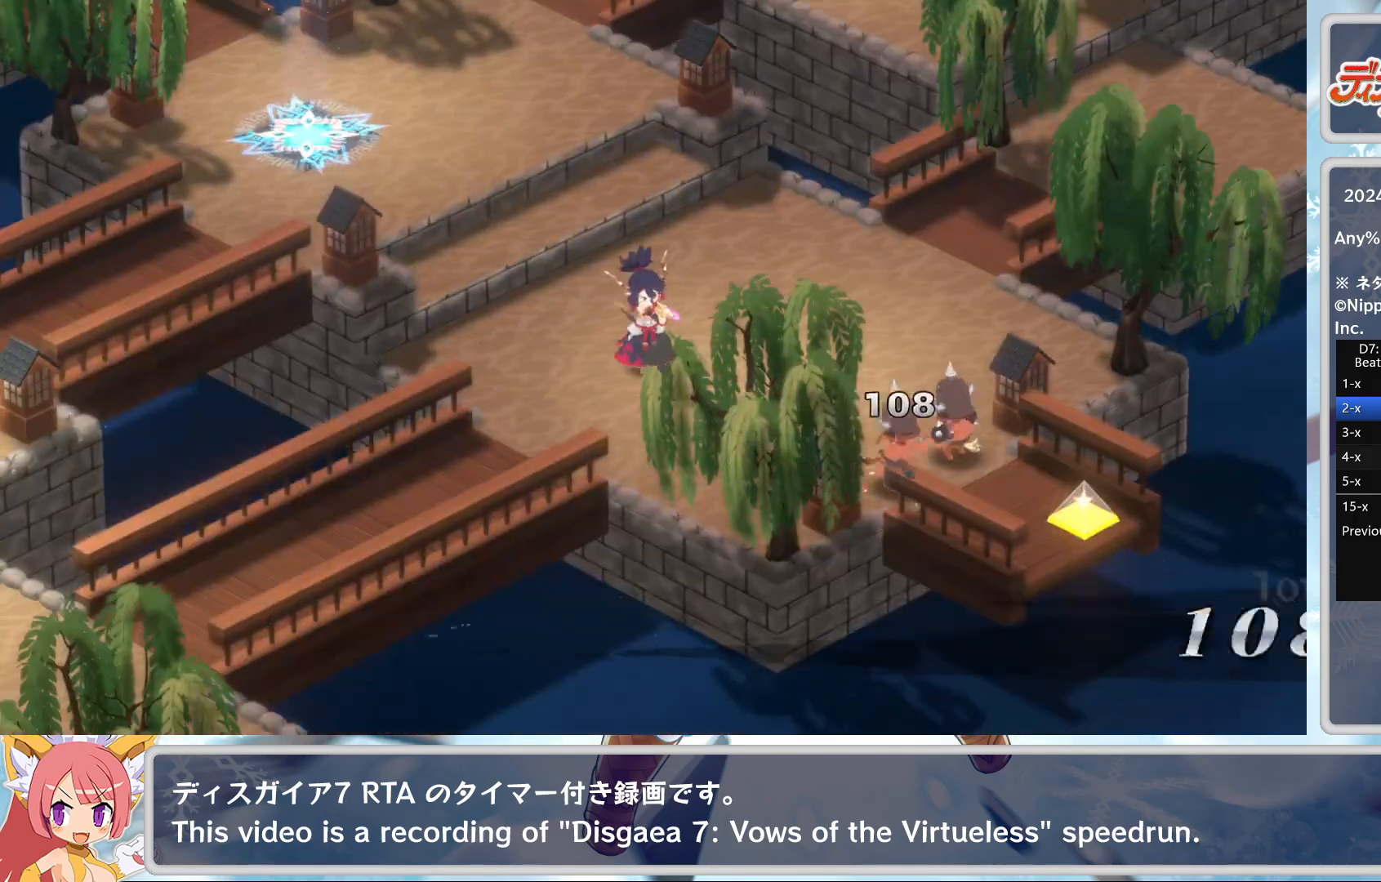
{"buttons": [], "left_stick": "center", "events": []}
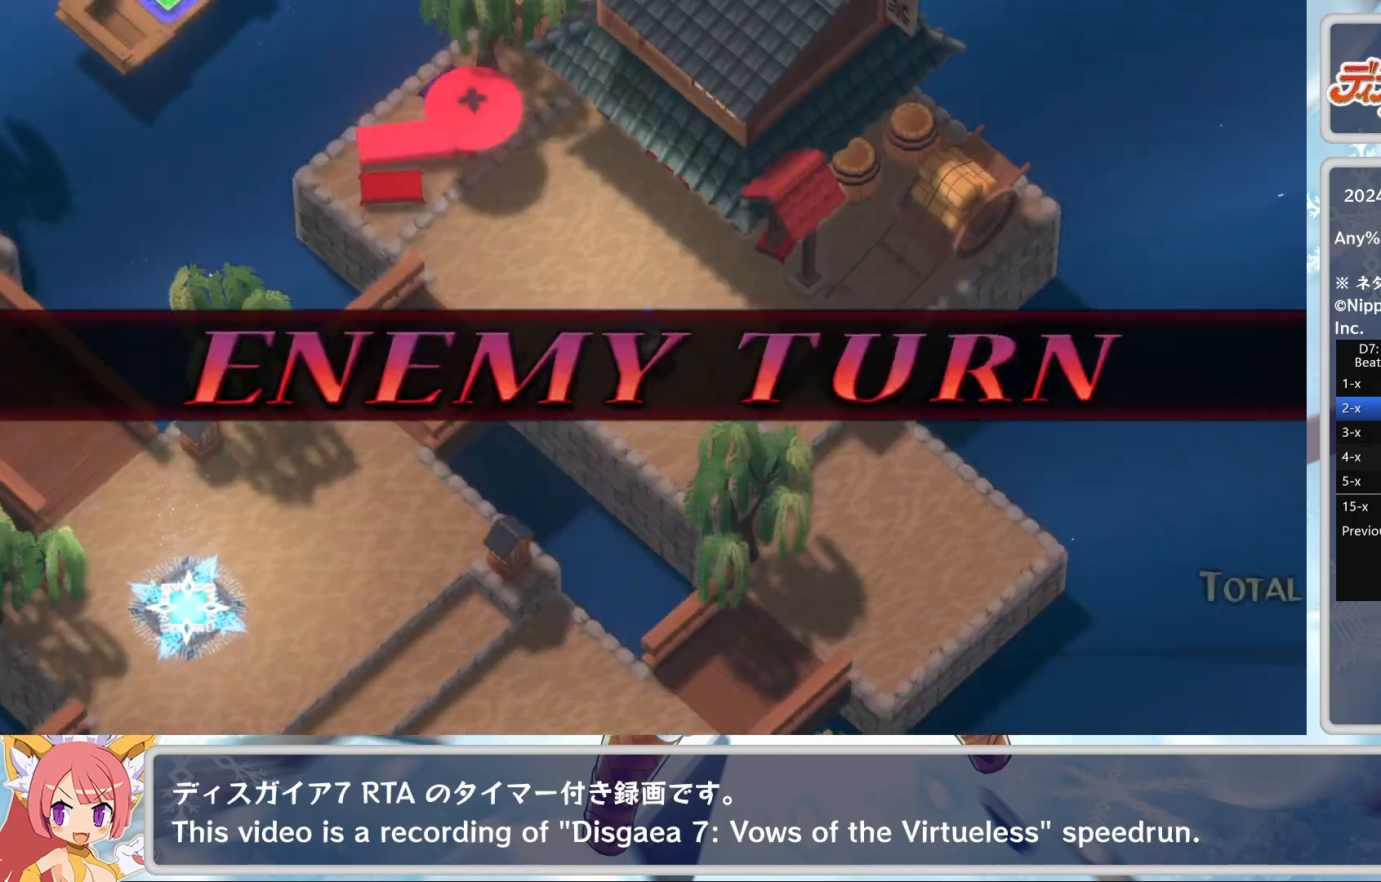
{"buttons": [], "left_stick": "center", "events": []}
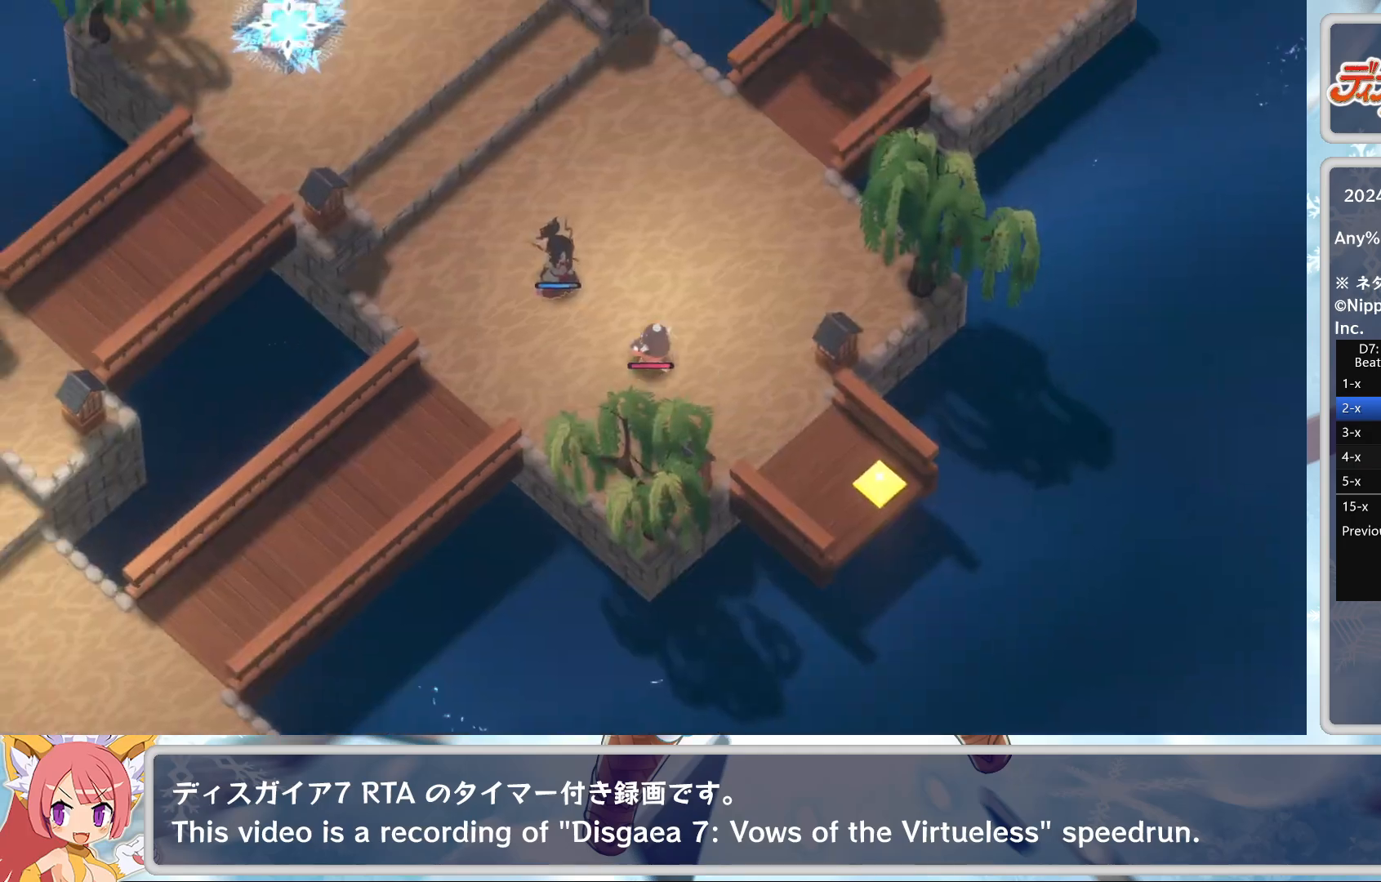
{"buttons": [], "left_stick": "center", "events": []}
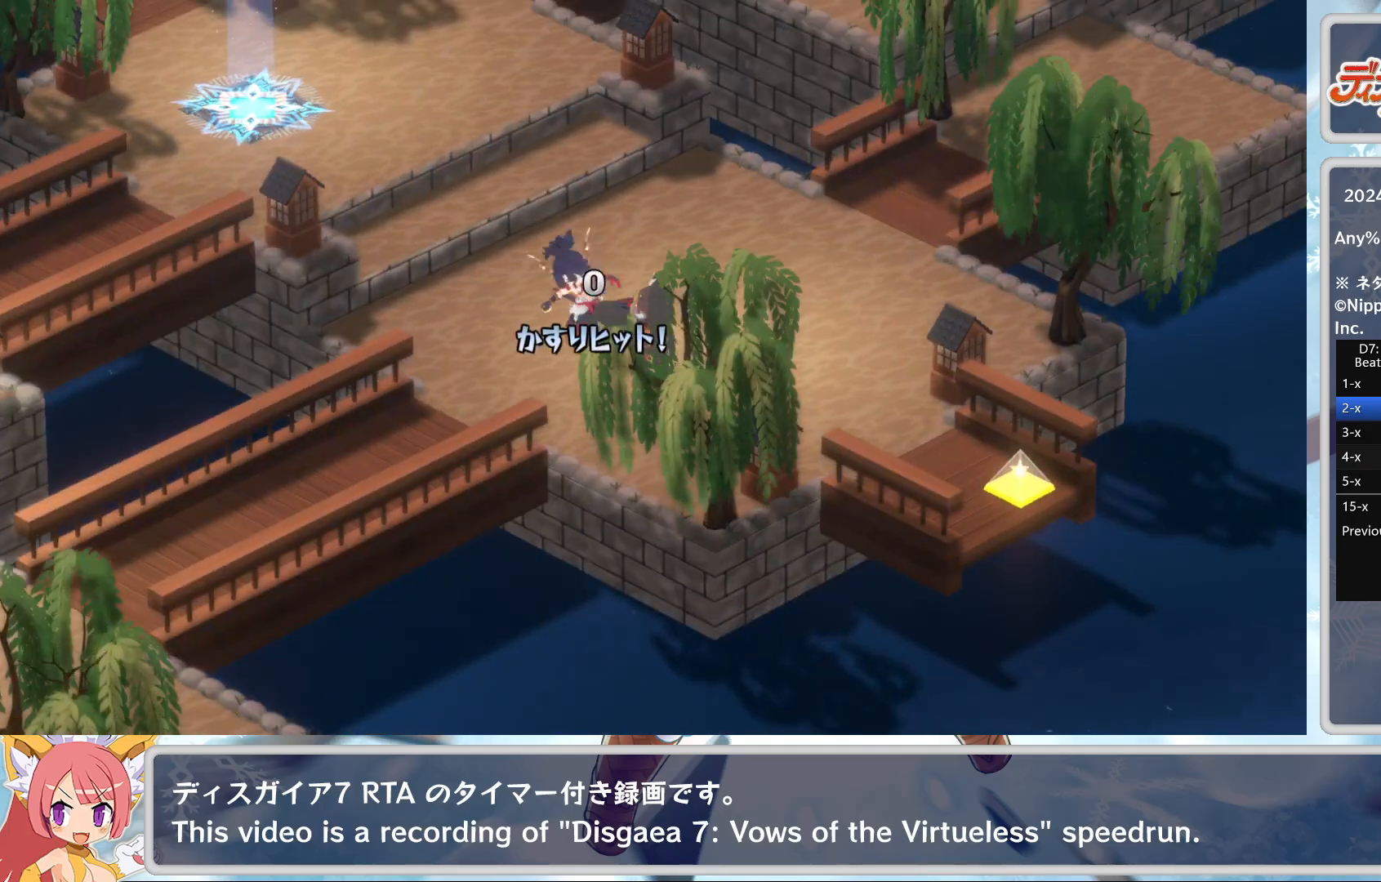
{"buttons": [], "left_stick": "center", "events": []}
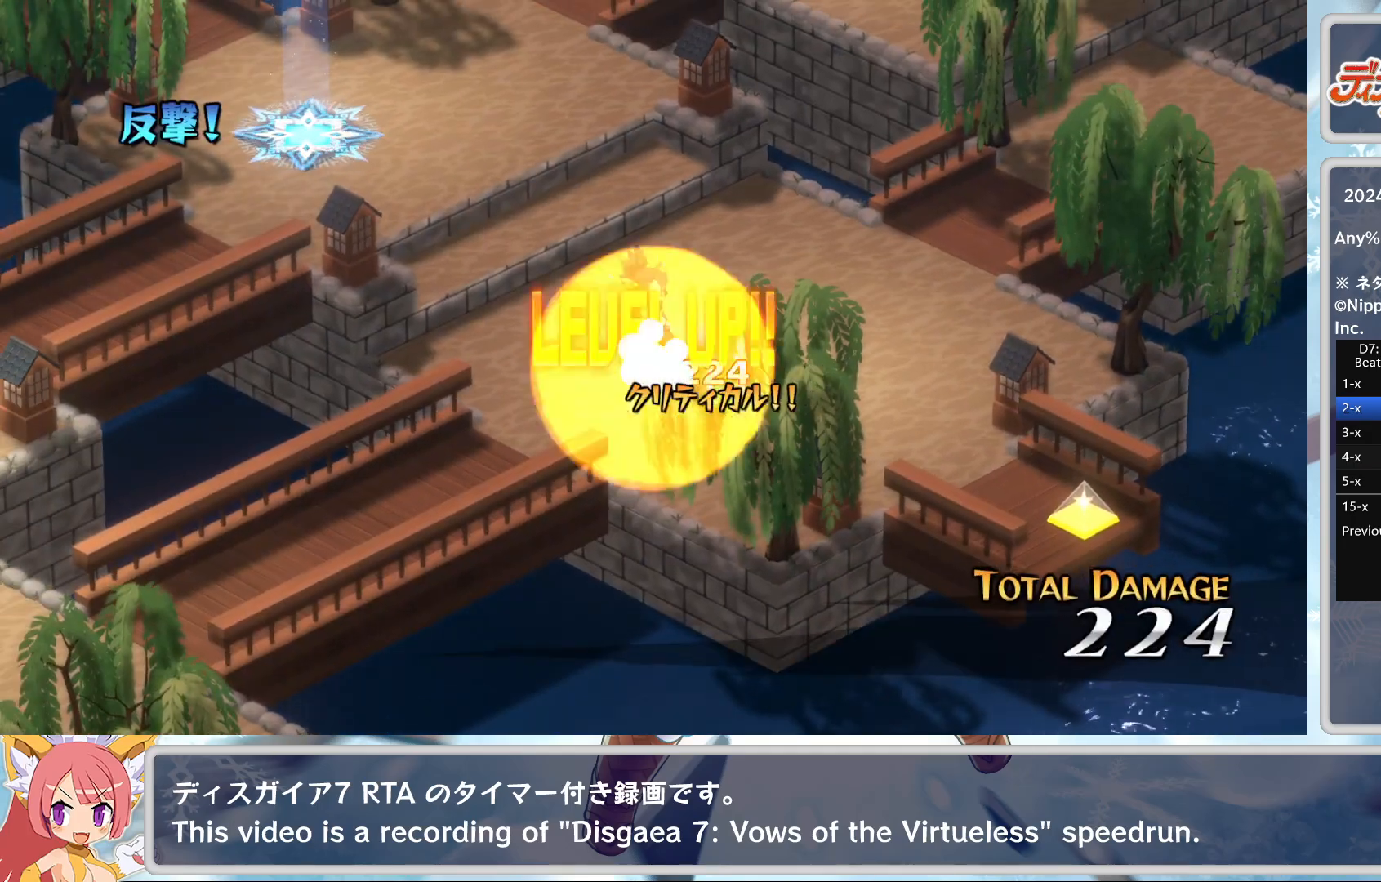
{"buttons": [], "left_stick": "center", "events": [[167, "TRIANGLE", "down"], [233, "TRIANGLE", "up"], [283, "TRIANGLE", "down"], [350, "TRIANGLE", "up"], [417, "TRIANGLE", "down"], [483, "TRIANGLE", "up"]]}
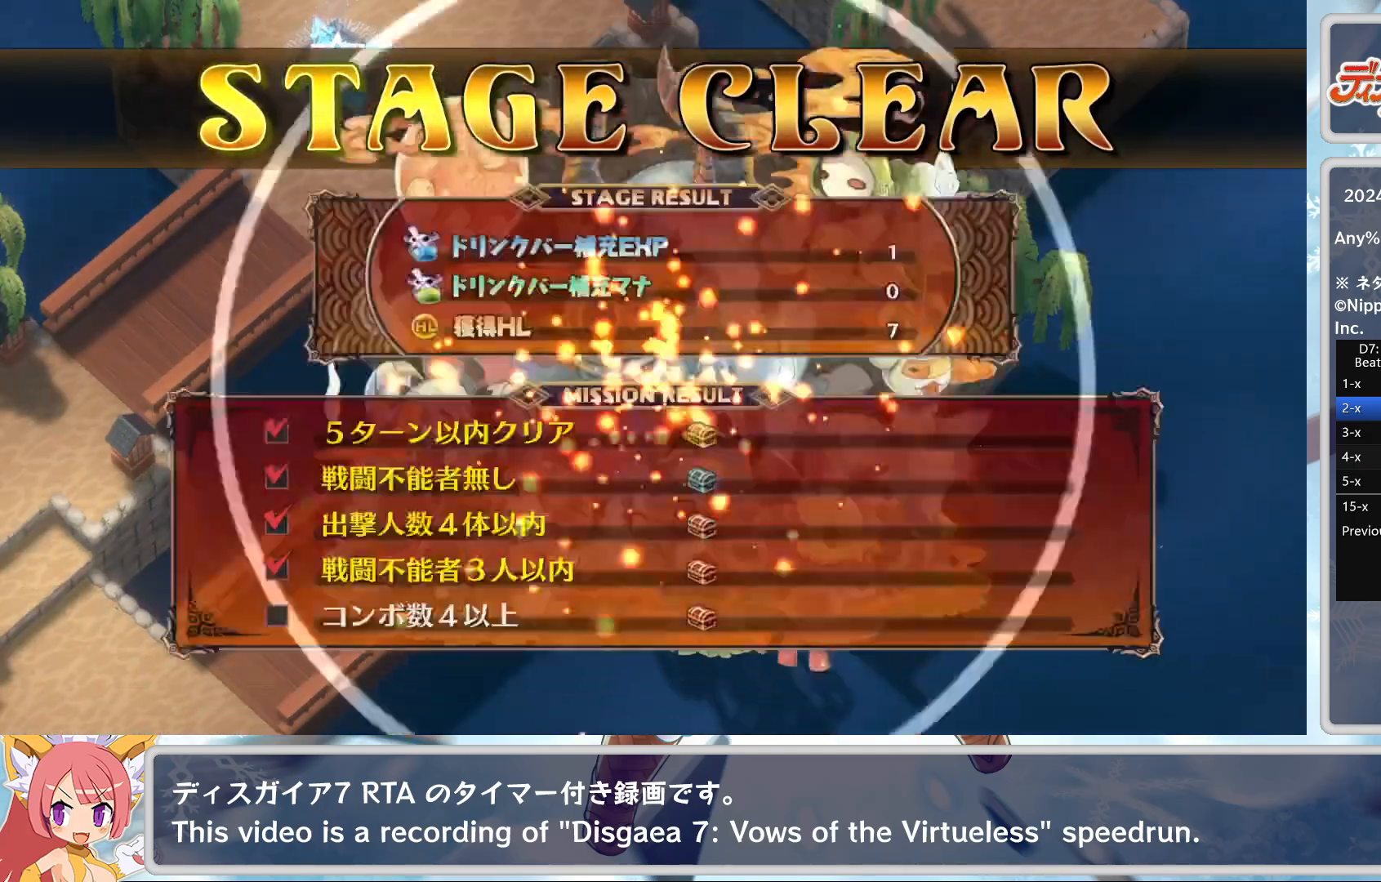
{"buttons": ["DPAD_UP"], "left_stick": "center", "events": [[50, "TRIANGLE", "down"], [83, "TRIANGLE", "up"], [217, "TRIANGLE", "down"], [300, "TRIANGLE", "up"], [367, "TRIANGLE", "down"], [467, "TRIANGLE", "up"], [500, "DPAD_UP", "down"]]}
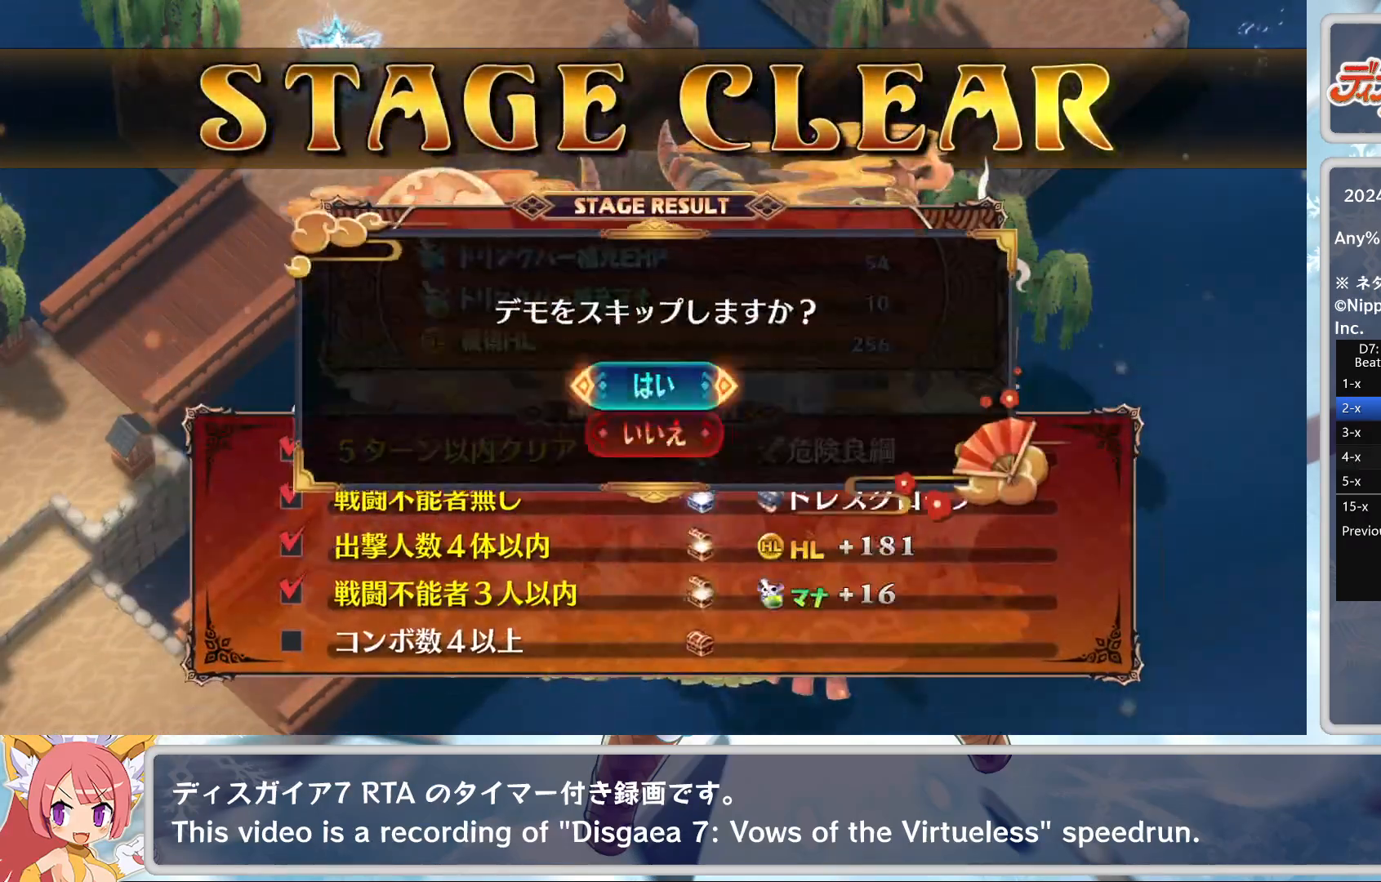
{"buttons": [], "left_stick": "center", "events": [[67, "CROSS", "down"], [83, "DPAD_UP", "up"], [200, "CROSS", "up"]]}
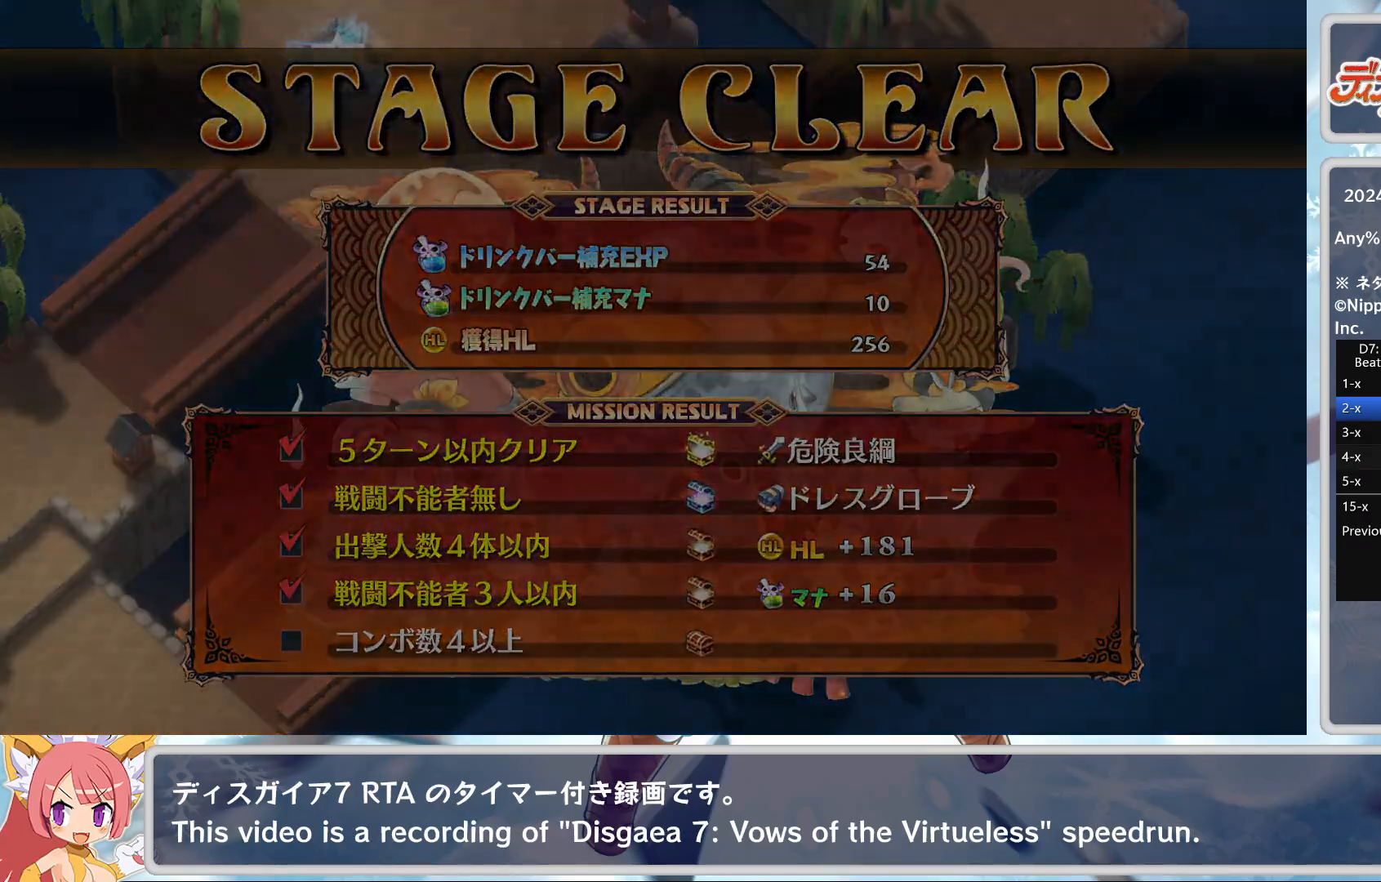
{"buttons": [], "left_stick": "center", "events": []}
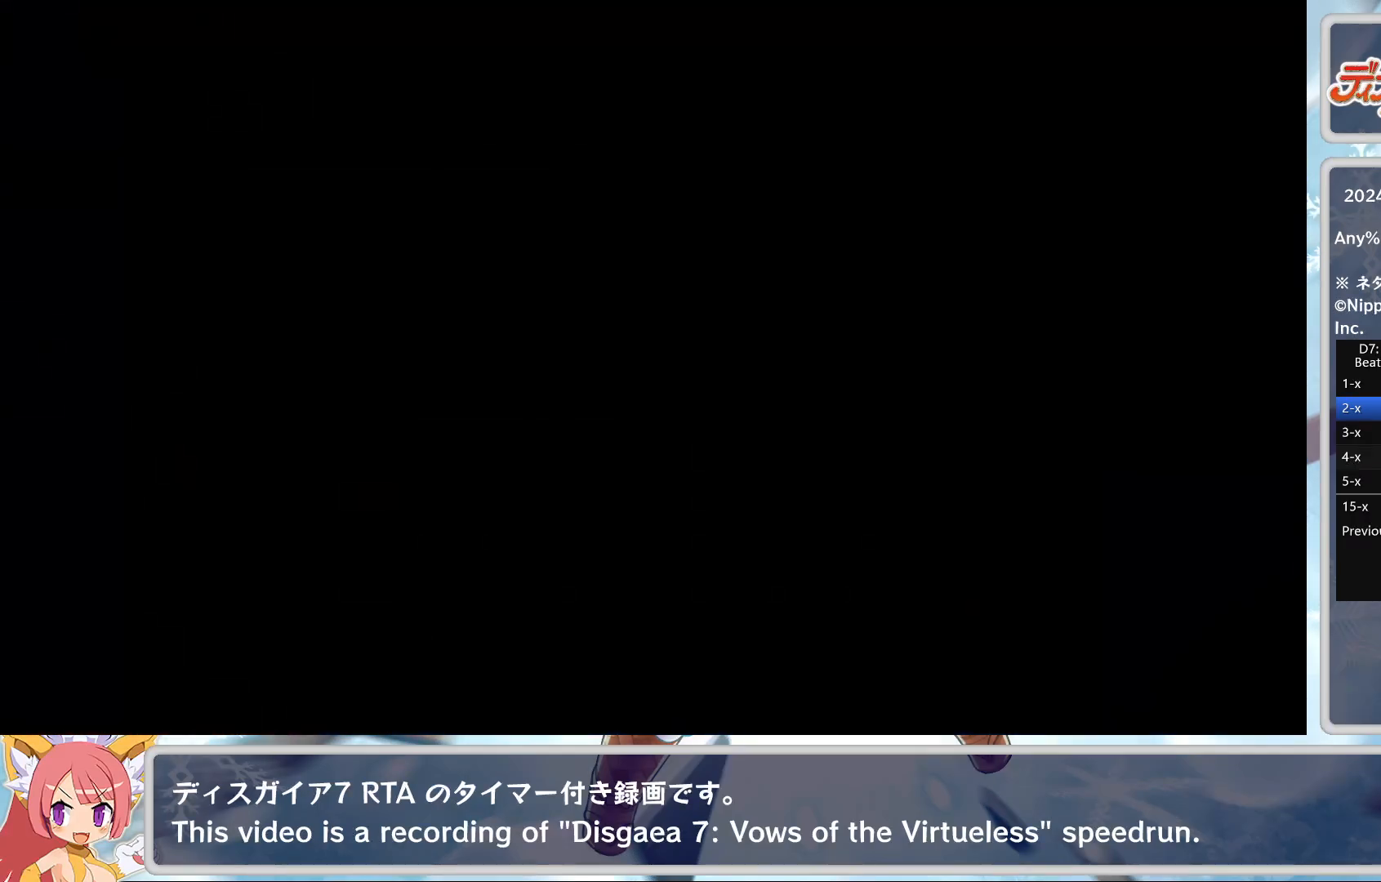
{"buttons": [], "left_stick": "center", "events": []}
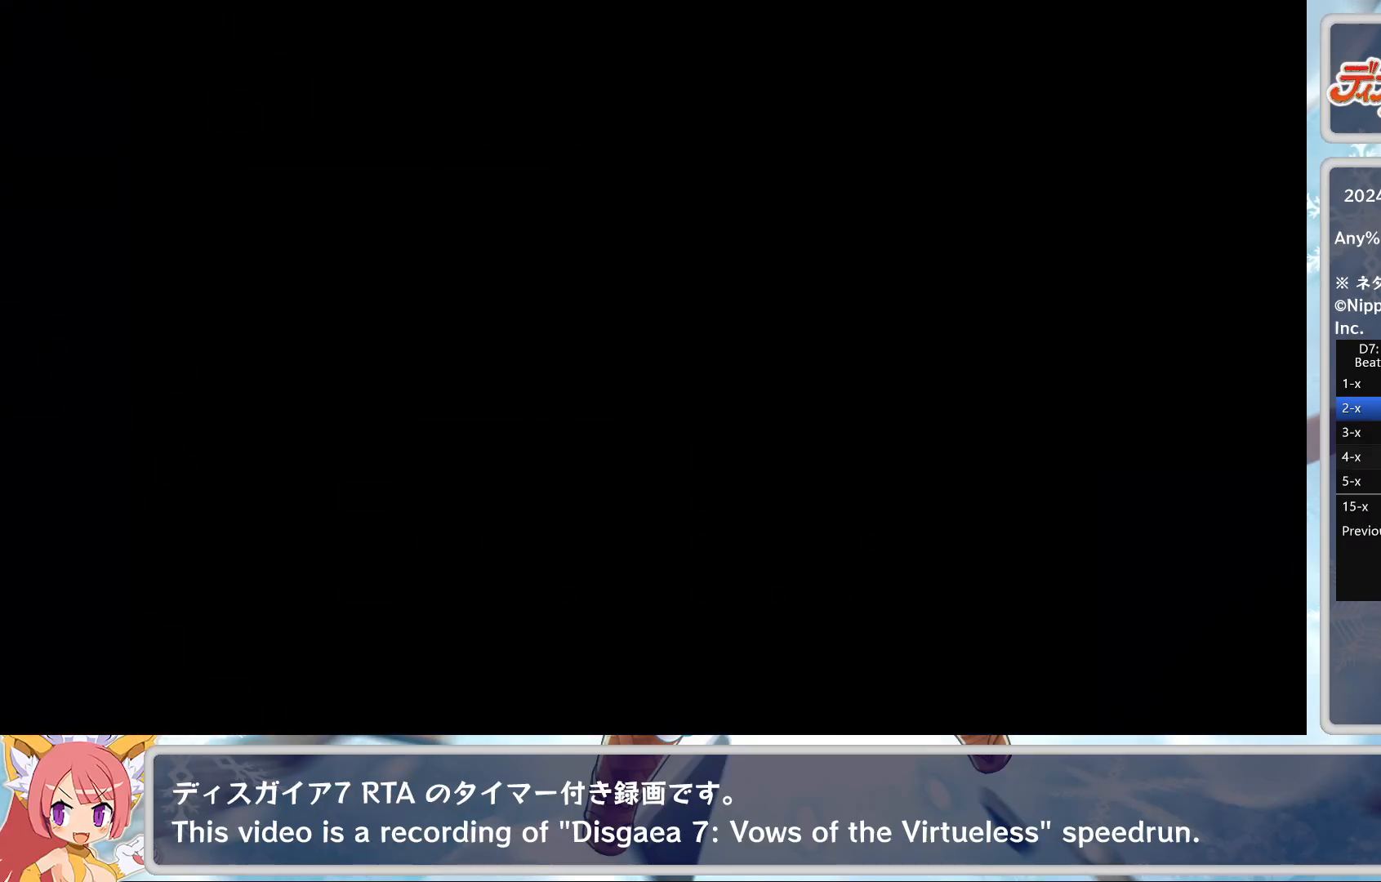
{"buttons": [], "left_stick": "center", "events": []}
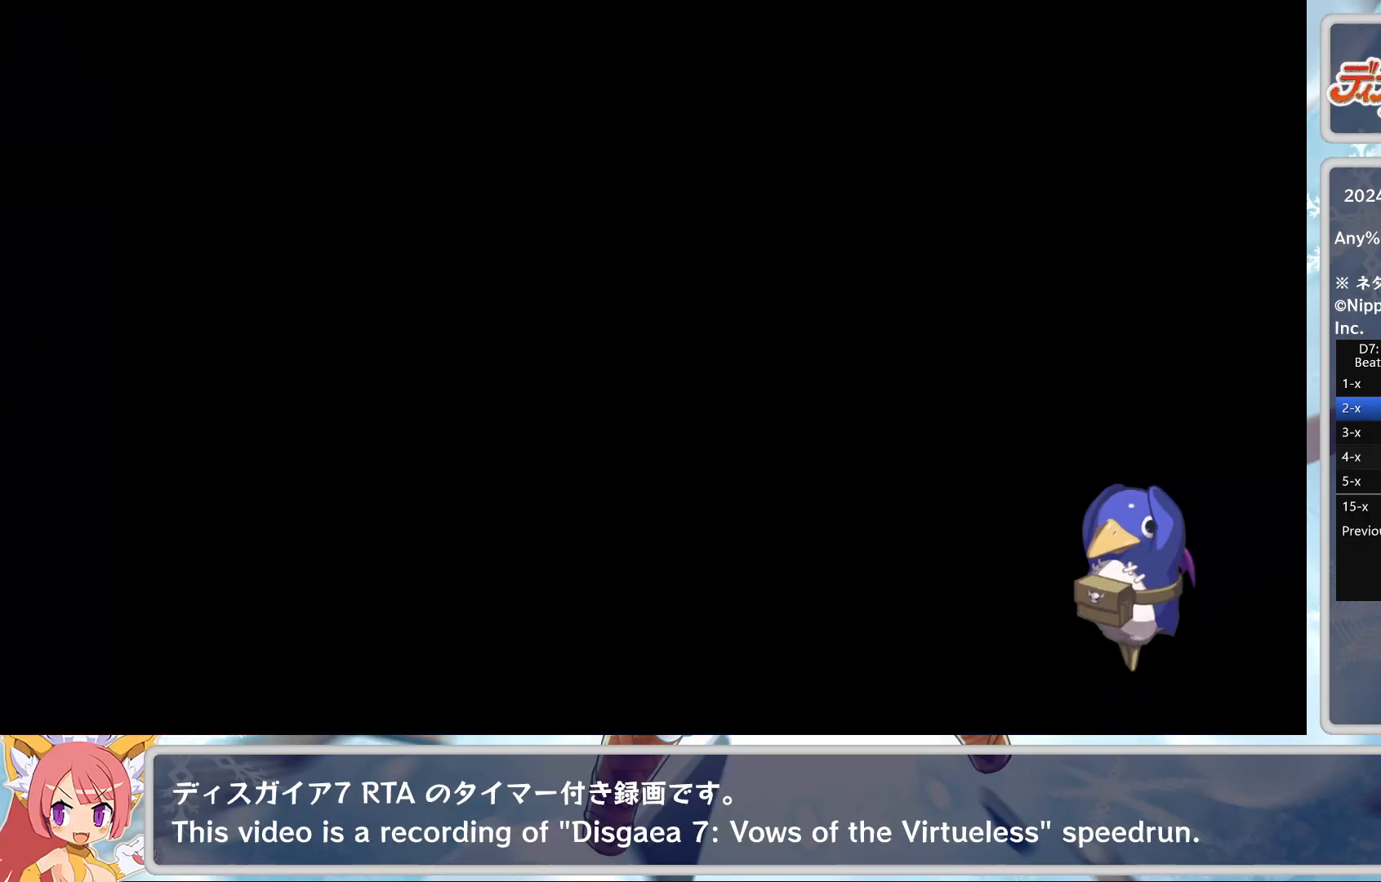
{"buttons": [], "left_stick": "center", "events": []}
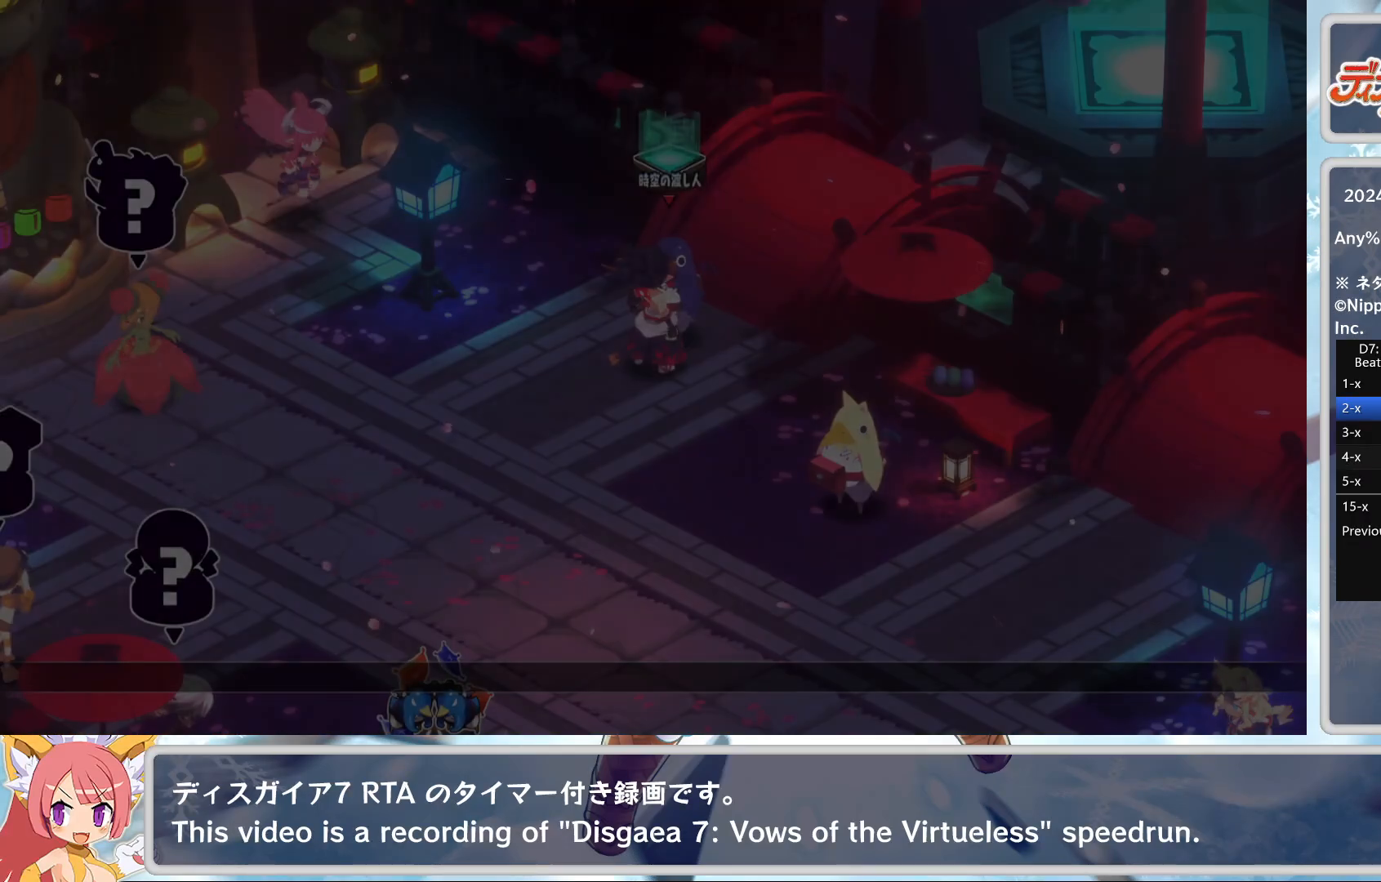
{"buttons": ["TRIANGLE"], "left_stick": "center", "events": [[250, "TRIANGLE", "down"], [283, "TRIANGLE", "up"], [350, "TRIANGLE", "down"], [400, "TRIANGLE", "up"], [467, "TRIANGLE", "down"]]}
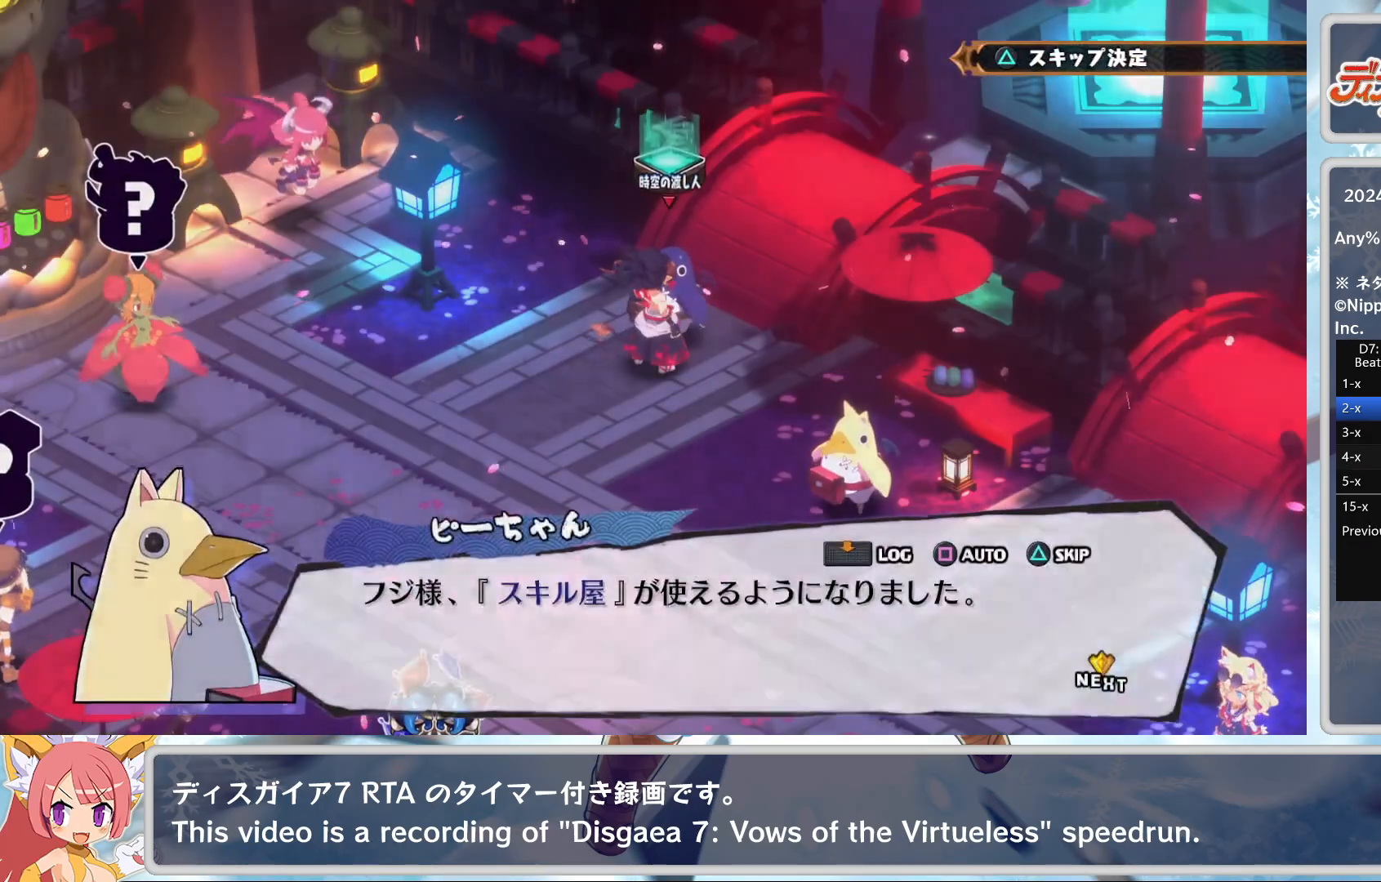
{"buttons": ["CROSS"], "left_stick": "center", "events": [[33, "TRIANGLE", "up"], [100, "TRIANGLE", "down"], [150, "TRIANGLE", "up"], [200, "TRIANGLE", "down"], [250, "TRIANGLE", "up"], [367, "CROSS", "down"], [433, "CROSS", "up"], [500, "CROSS", "down"]]}
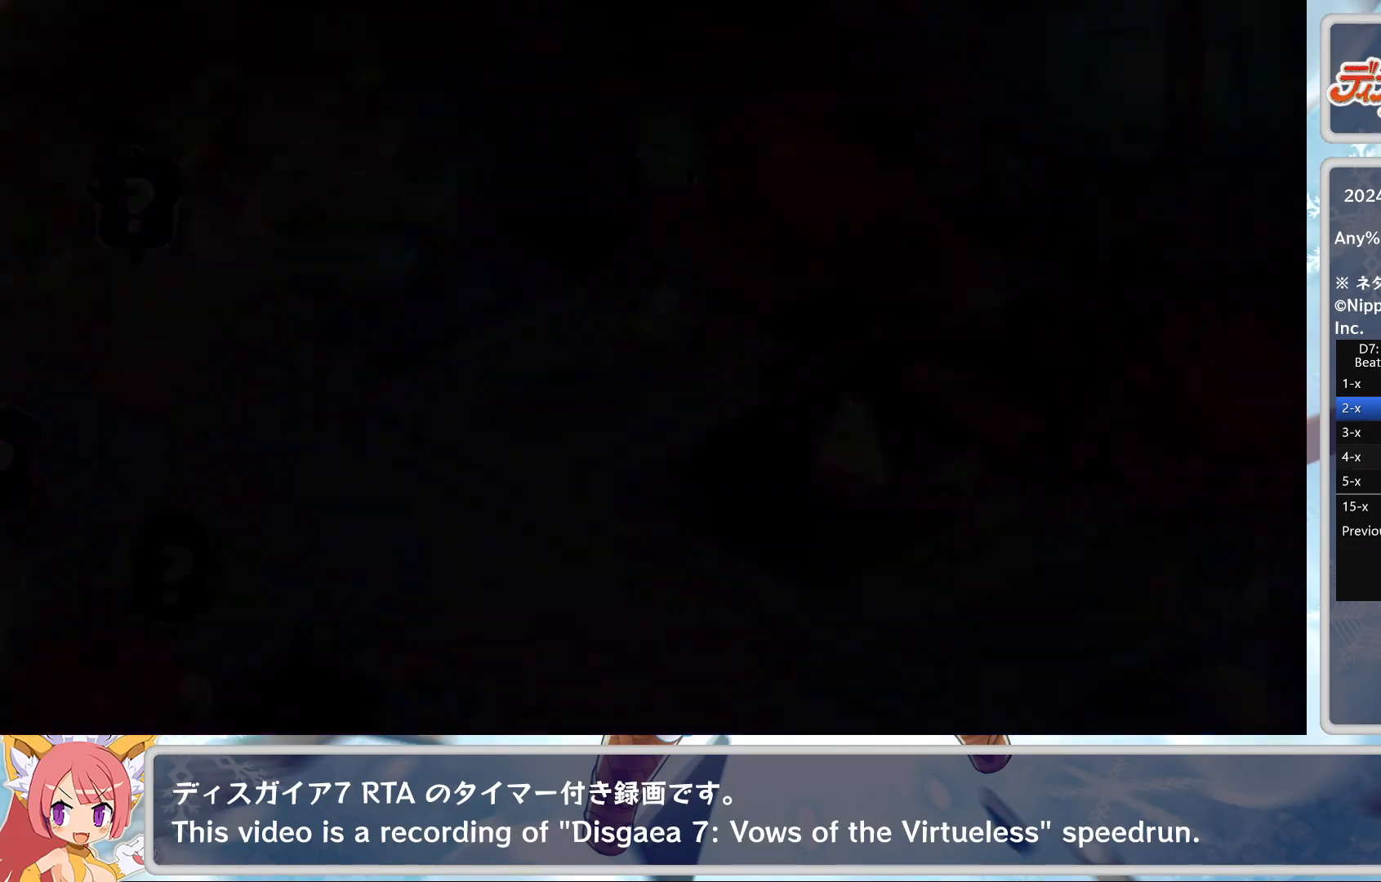
{"buttons": [], "left_stick": "center", "events": [[50, "CROSS", "up"], [100, "CROSS", "down"], [133, "CROSS", "up"], [183, "CROSS", "down"], [250, "CROSS", "up"], [300, "CROSS", "down"], [367, "CROSS", "up"], [417, "CROSS", "down"], [483, "CROSS", "up"]]}
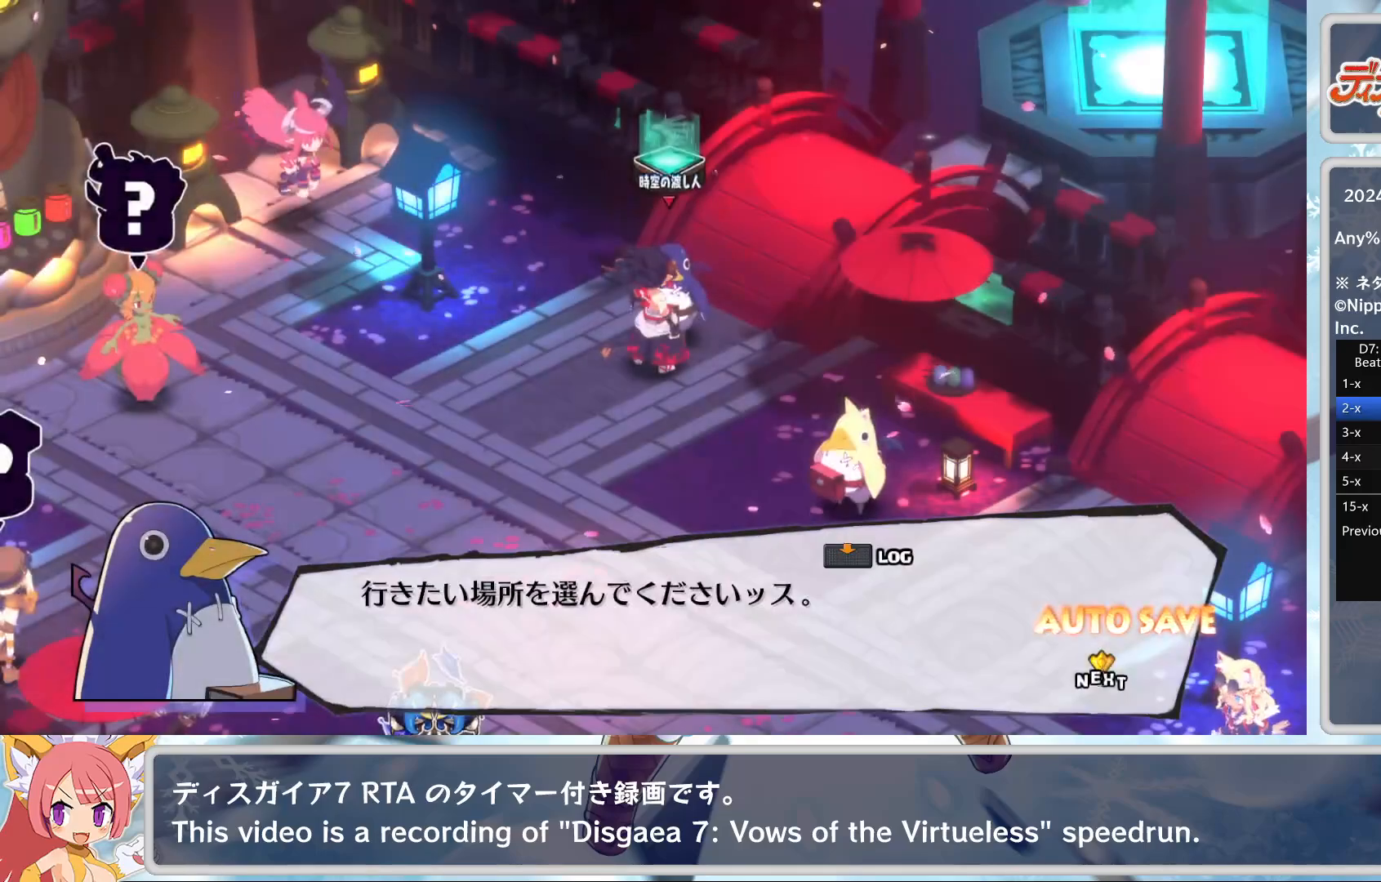
{"buttons": [], "left_stick": "center", "events": [[33, "CROSS", "down"], [100, "CROSS", "up"], [150, "CROSS", "down"], [217, "CROSS", "up"], [283, "CROSS", "down"], [317, "CROSS", "up"], [383, "CROSS", "down"], [433, "CROSS", "up"]]}
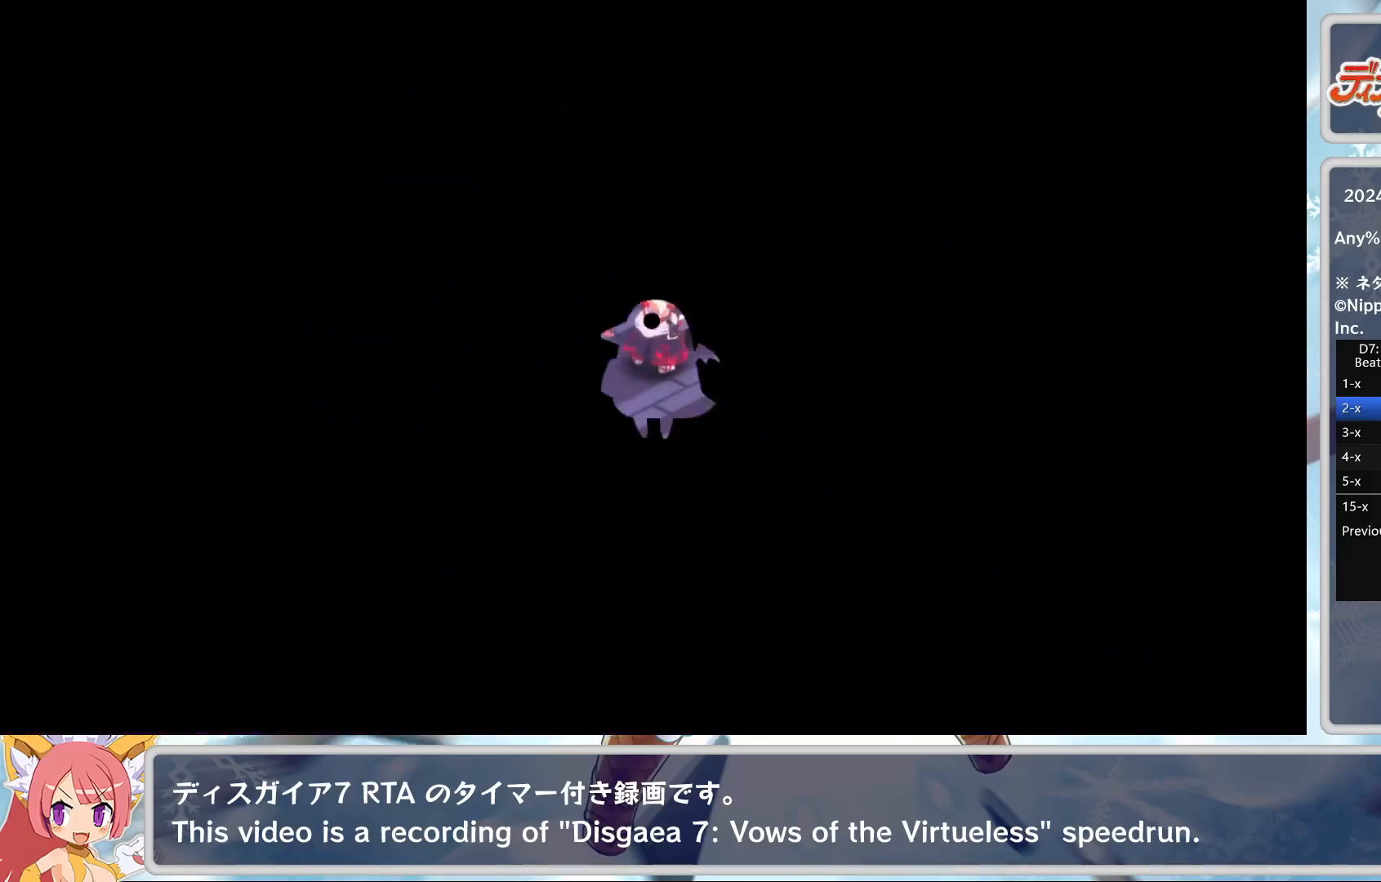
{"buttons": ["CROSS"], "left_stick": "center", "events": [[17, "CROSS", "down"], [67, "CROSS", "up"], [100, "CROSS", "down"], [167, "CROSS", "up"], [217, "CROSS", "down"], [283, "CROSS", "up"], [367, "CROSS", "down"], [400, "CROSS", "up"], [467, "CROSS", "down"]]}
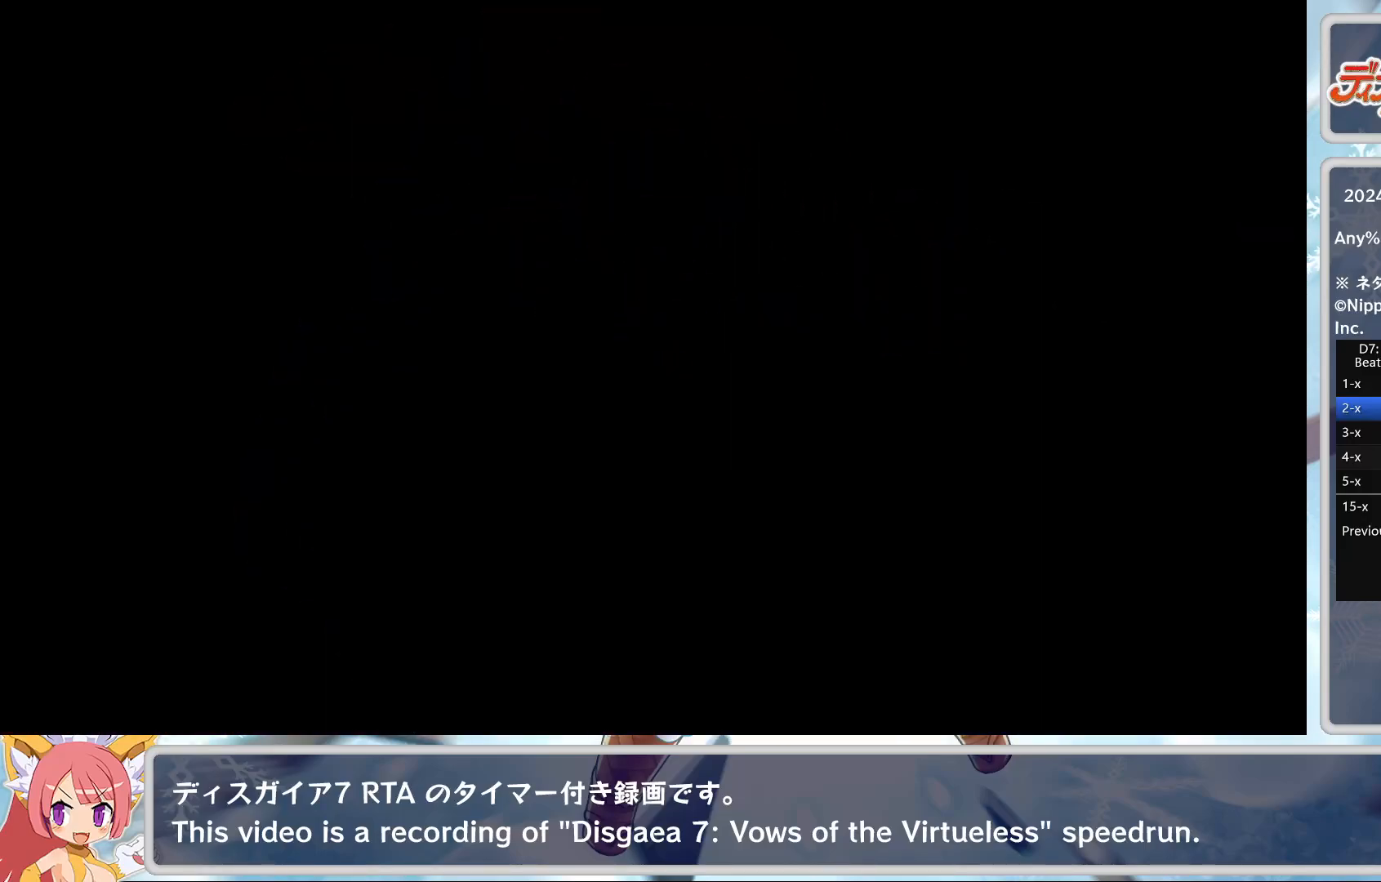
{"buttons": [], "left_stick": "center", "events": [[33, "CROSS", "up"], [83, "CROSS", "down"], [133, "CROSS", "up"], [217, "CROSS", "down"], [267, "CROSS", "up"], [317, "CROSS", "down"], [367, "CROSS", "up"], [433, "CROSS", "down"], [467, "CROSS", "up"]]}
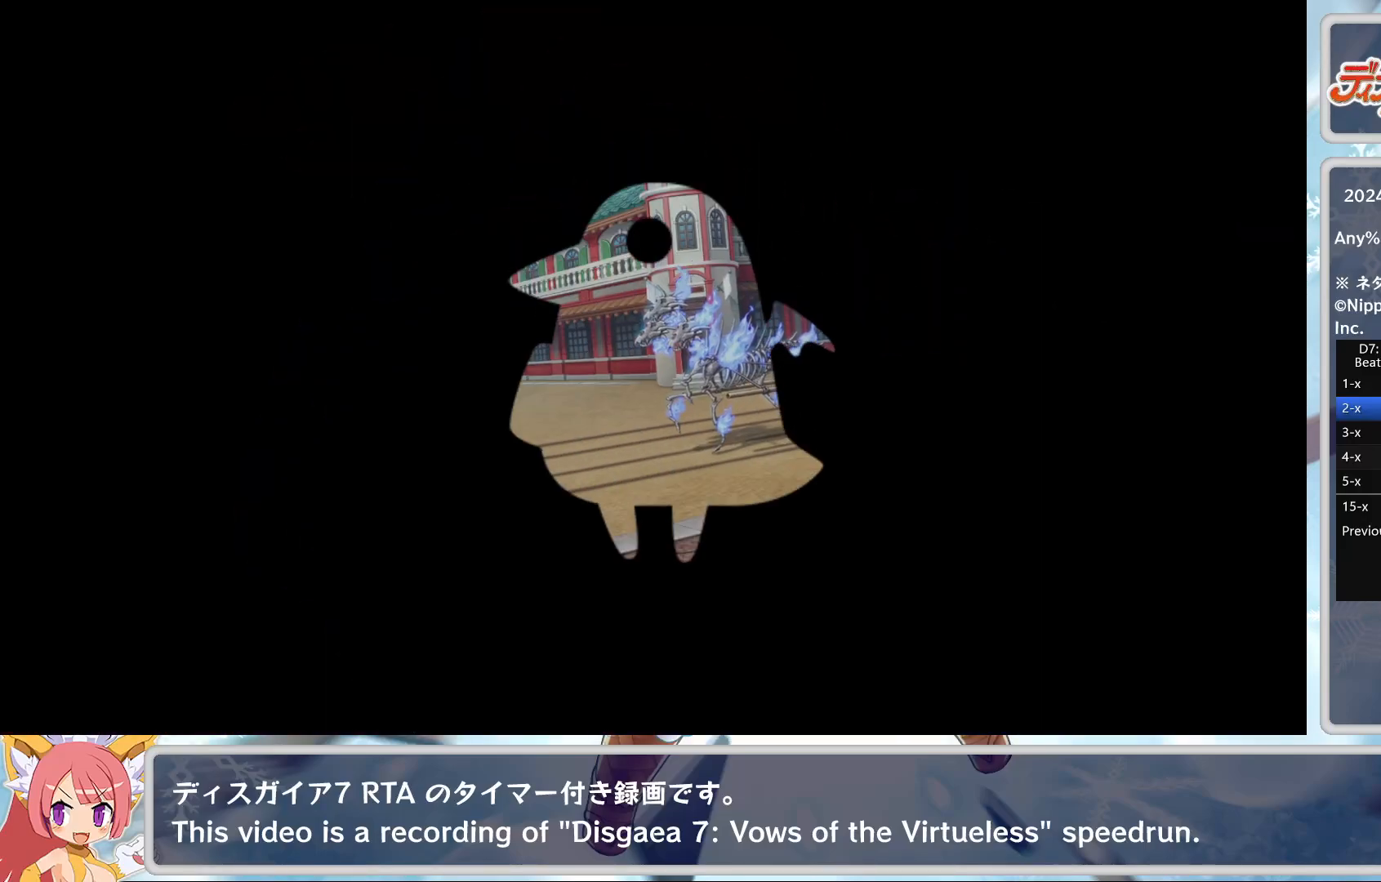
{"buttons": [], "left_stick": "center", "events": [[33, "CROSS", "down"], [83, "CROSS", "up"], [150, "CROSS", "down"], [217, "CROSS", "up"], [267, "CROSS", "down"], [317, "CROSS", "up"], [367, "CROSS", "down"], [417, "CROSS", "up"]]}
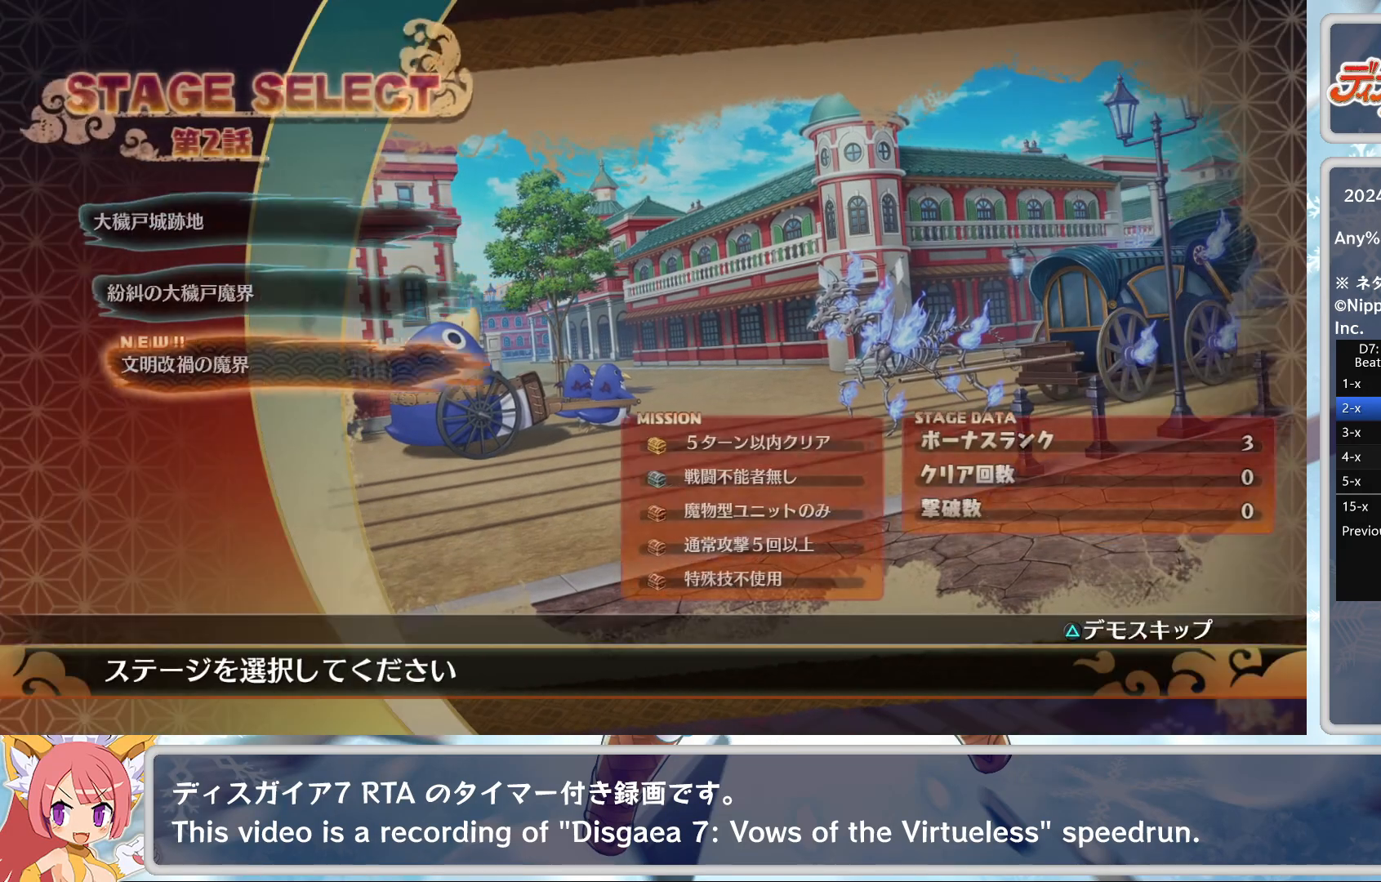
{"buttons": [], "left_stick": "center", "events": [[183, "TRIANGLE", "down"], [233, "CROSS", "down"], [250, "TRIANGLE", "up"], [350, "CROSS", "up"]]}
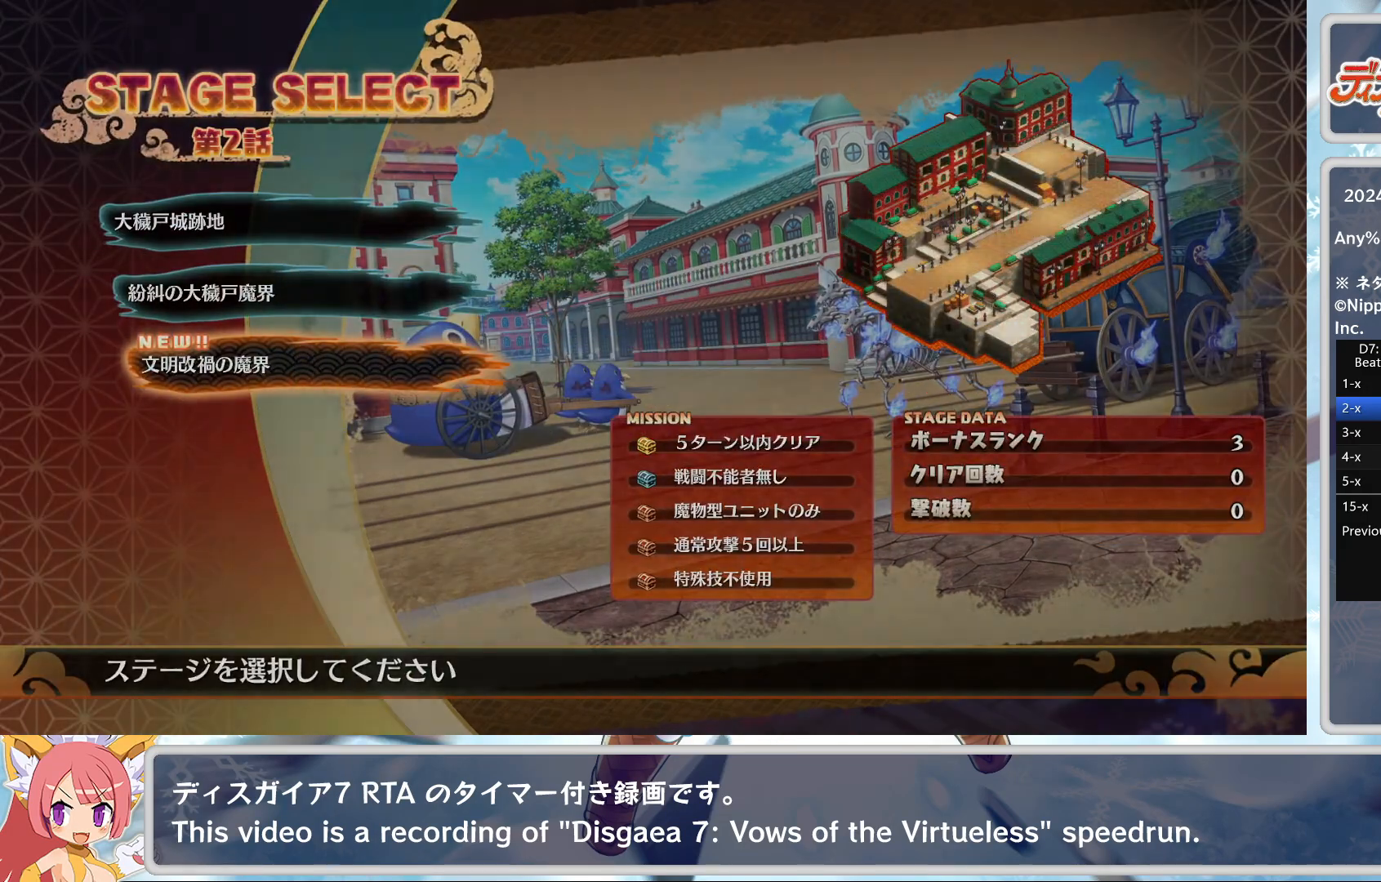
{"buttons": [], "left_stick": "center", "events": []}
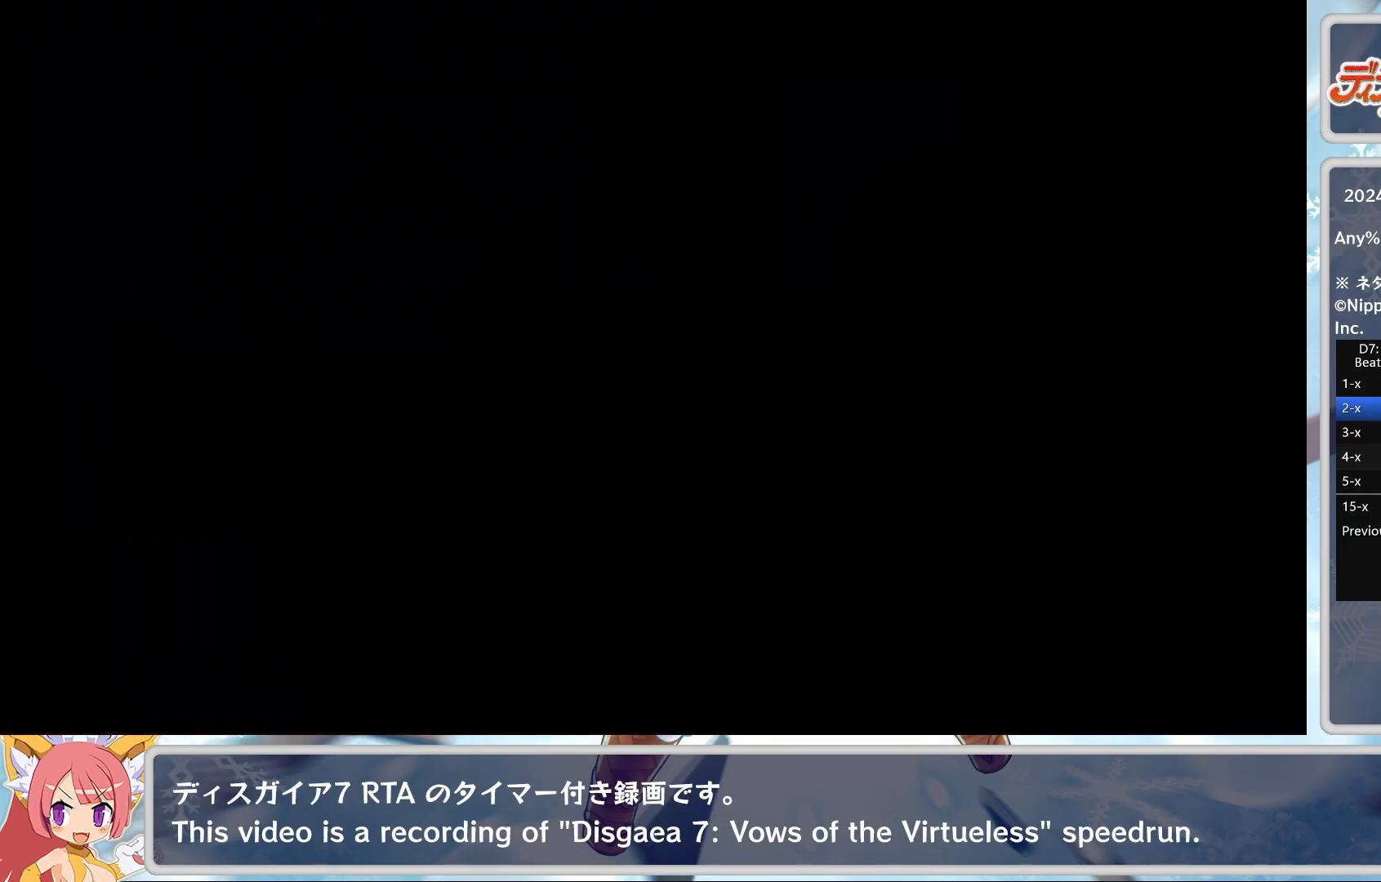
{"buttons": [], "left_stick": "center", "events": []}
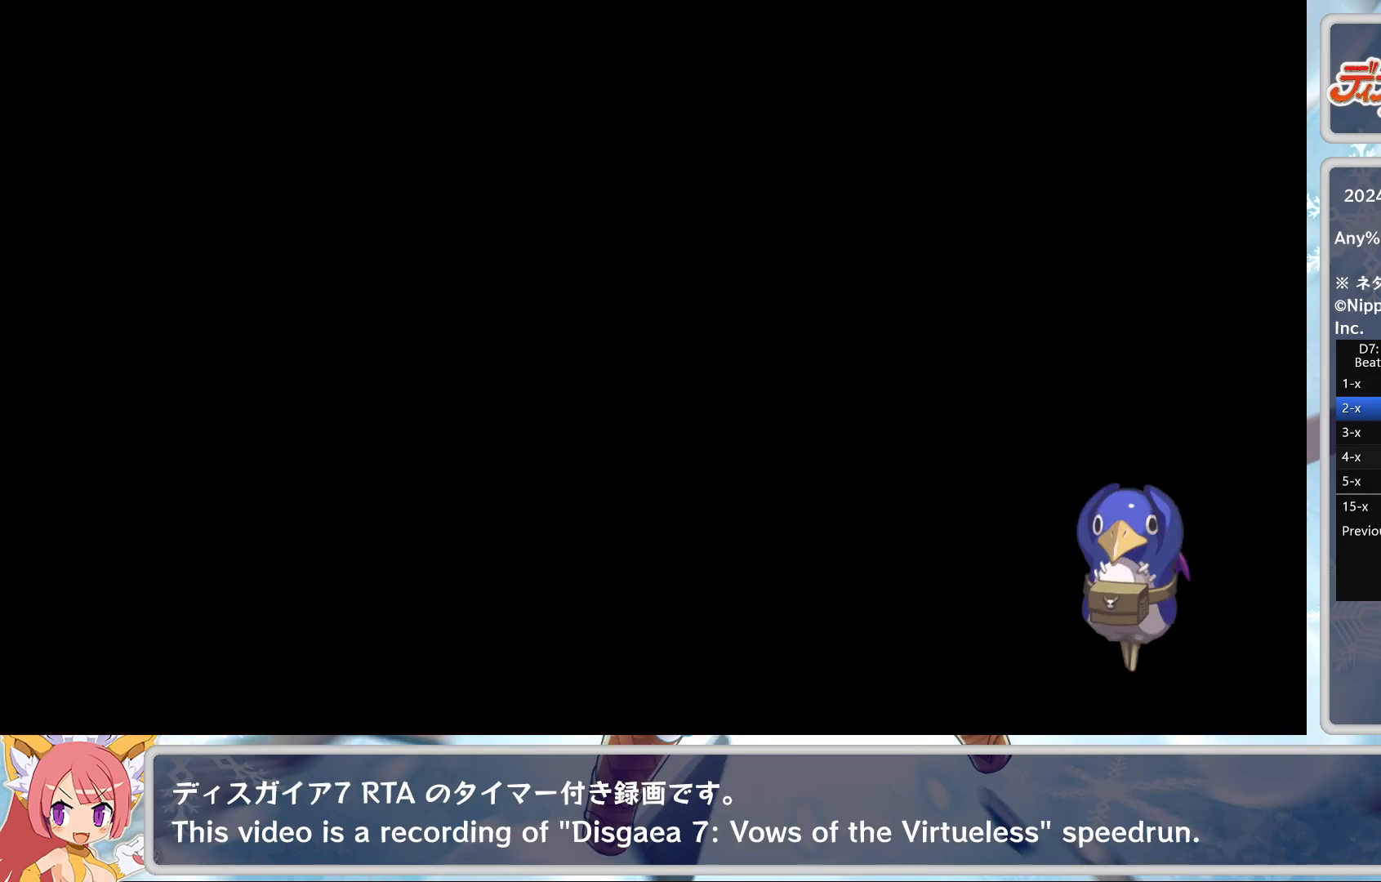
{"buttons": ["TRIANGLE"], "left_stick": "center", "events": [[450, "TRIANGLE", "down"]]}
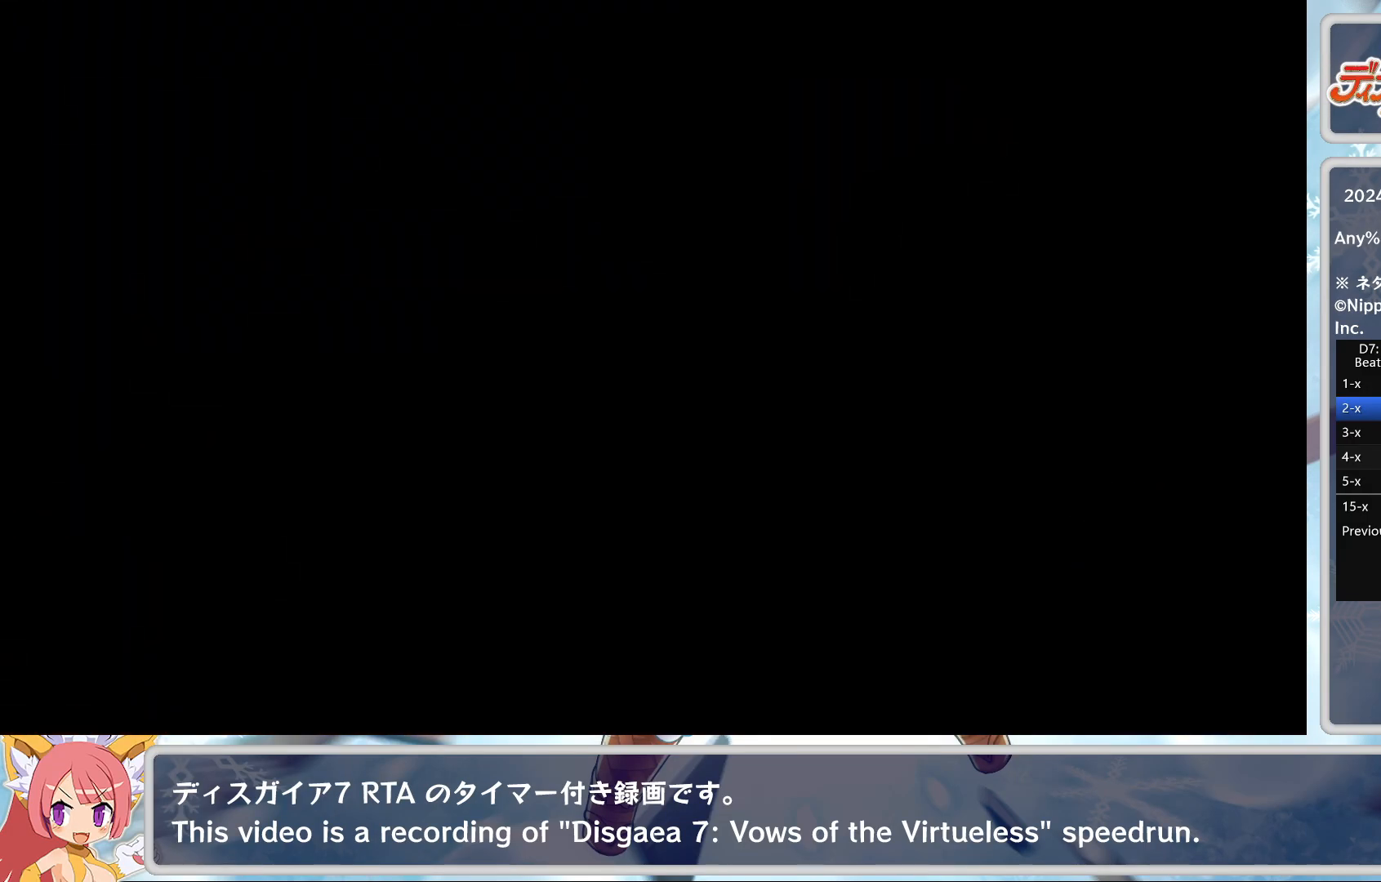
{"buttons": [], "left_stick": "center", "events": [[17, "TRIANGLE", "up"], [133, "TRIANGLE", "down"], [283, "TRIANGLE", "up"], [333, "TRIANGLE", "down"], [367, "TRIANGLE", "up"], [417, "TRIANGLE", "down"], [483, "TRIANGLE", "up"]]}
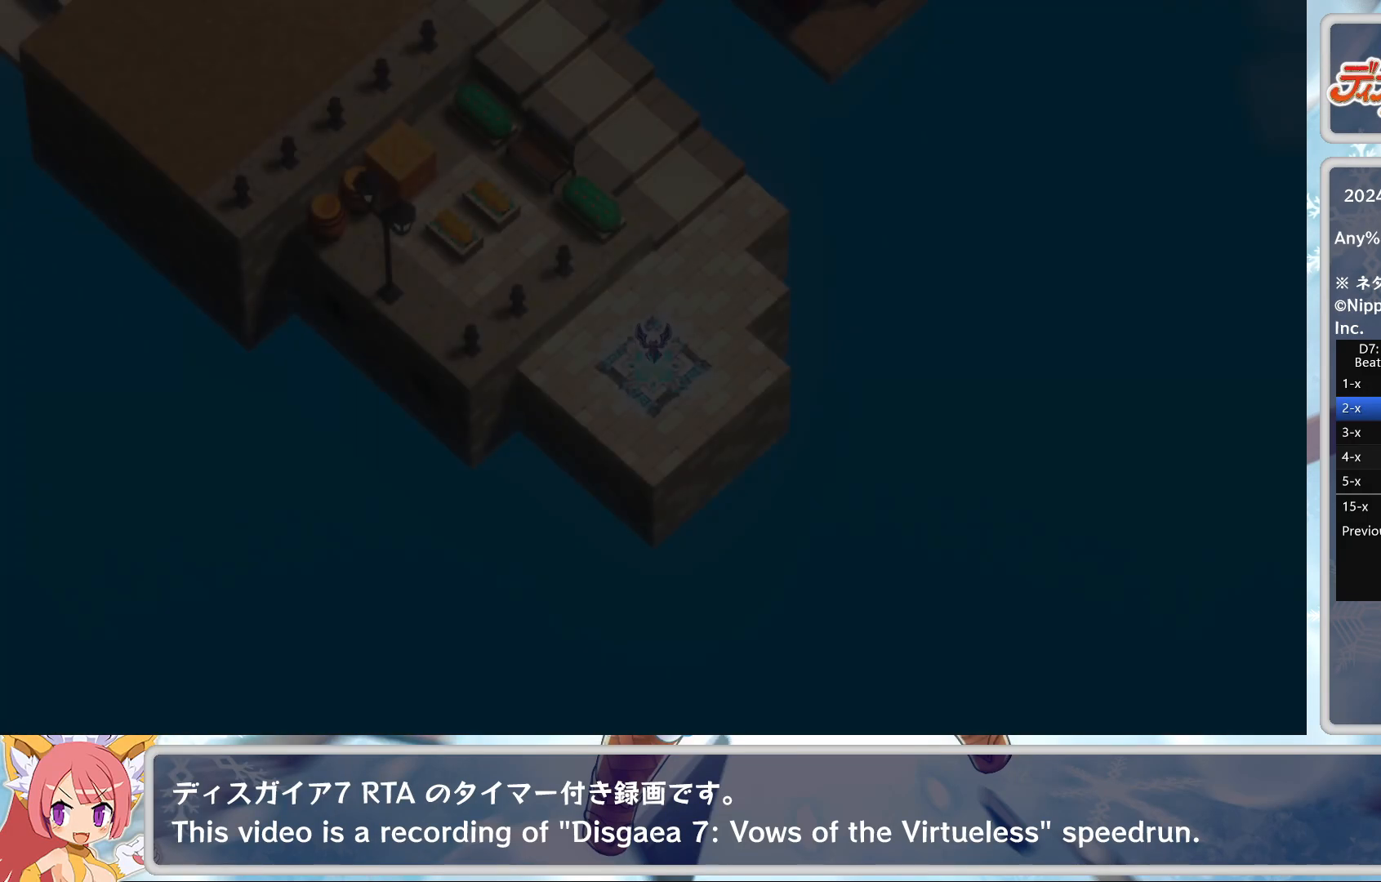
{"buttons": ["TRIANGLE"], "left_stick": "center", "events": [[33, "TRIANGLE", "down"], [83, "TRIANGLE", "up"], [133, "TRIANGLE", "down"], [200, "TRIANGLE", "up"], [267, "TRIANGLE", "down"], [333, "TRIANGLE", "up"], [383, "TRIANGLE", "down"], [433, "TRIANGLE", "up"], [483, "TRIANGLE", "down"]]}
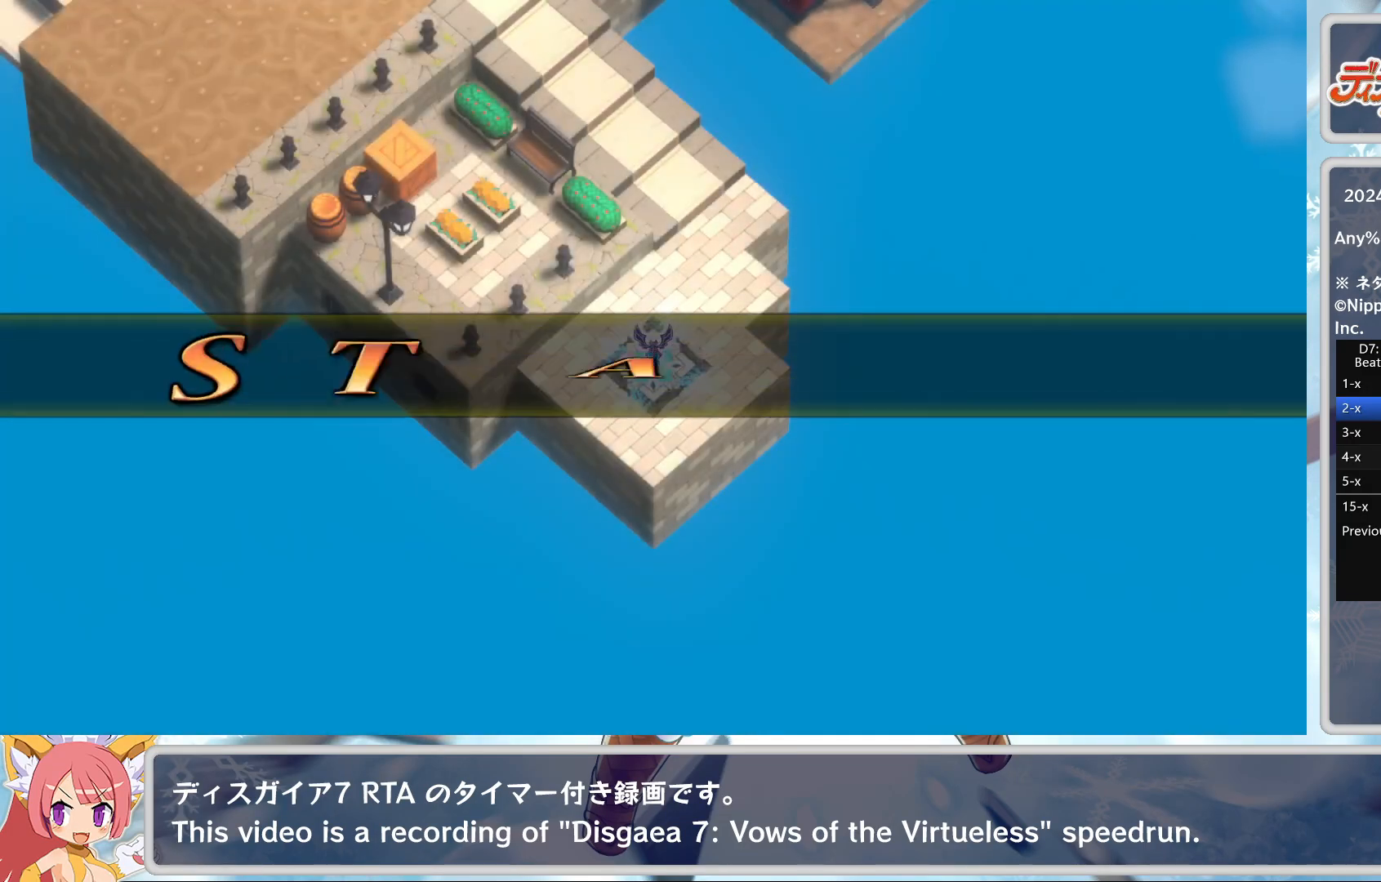
{"buttons": [], "left_stick": "center", "events": [[50, "TRIANGLE", "up"], [100, "TRIANGLE", "down"], [167, "TRIANGLE", "up"]]}